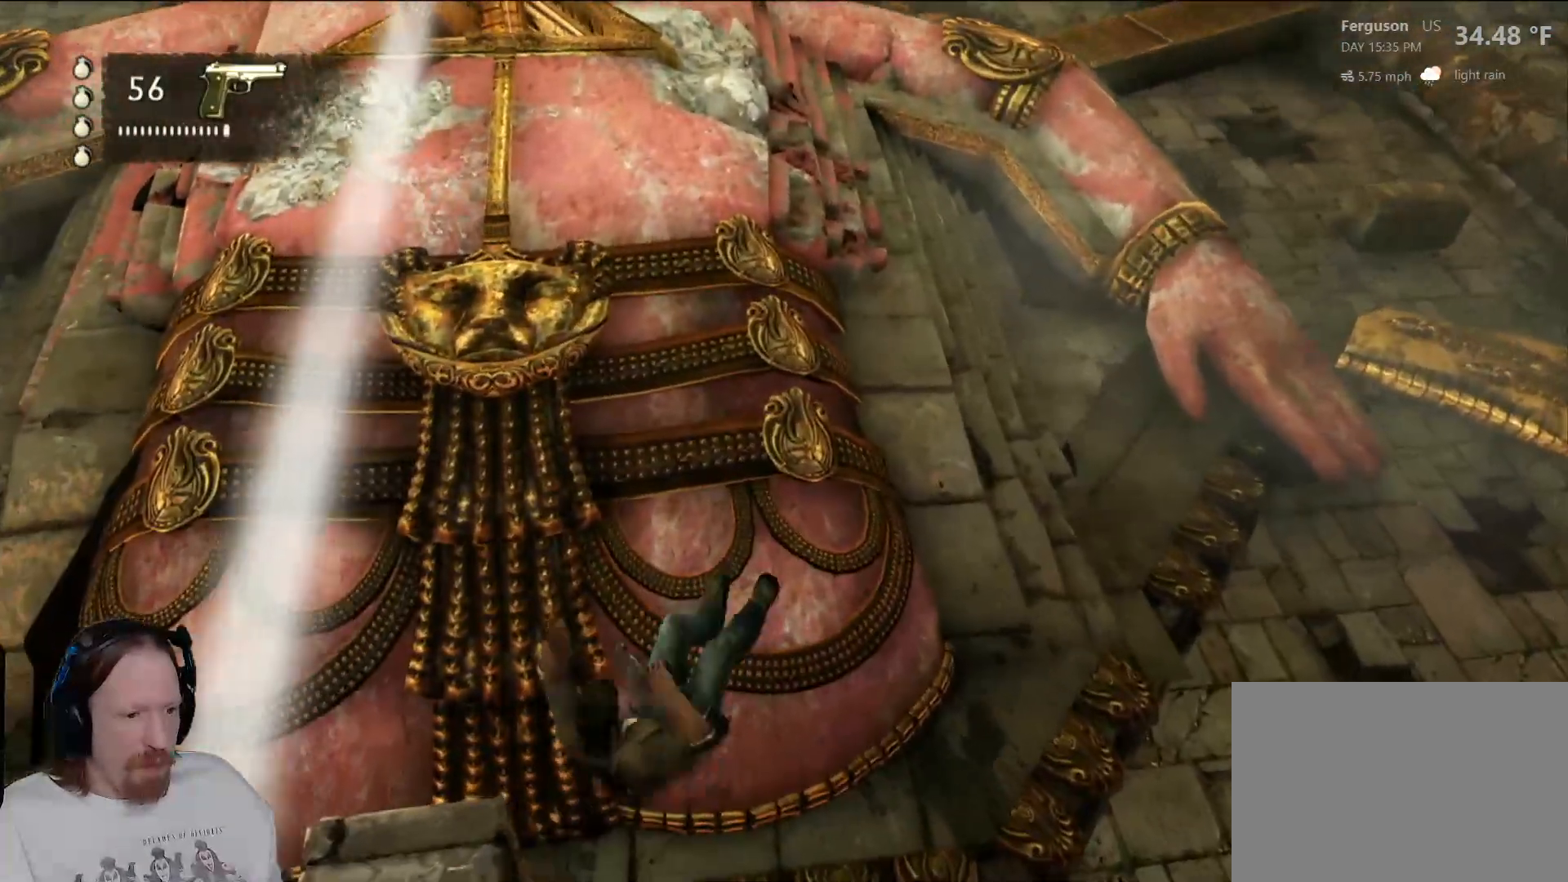
Gameplay with a controller (PlayStation layout); each line is a JSON object with the inputs held at the frame after it. "events" lists button and stick changes between this image and that frame as [ms after this image, input, new state], when the widget could be followed in between.
{"buttons": [], "left_stick": "up-right", "right_stick": "center", "events": [[433, "left_stick", "up-right"]]}
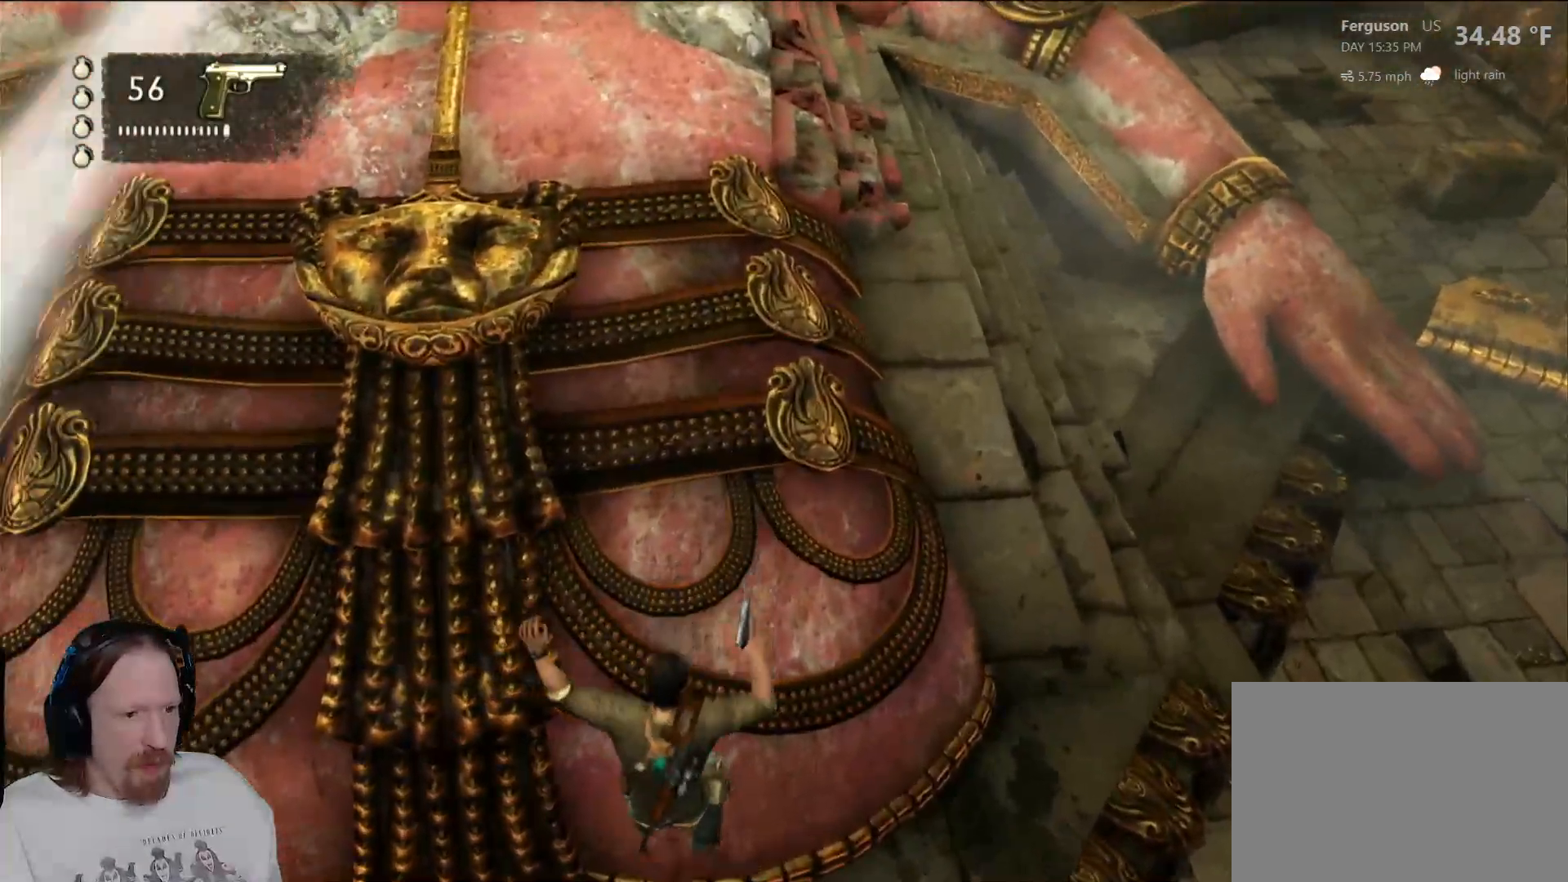
{"buttons": [], "left_stick": "up-right", "right_stick": "up-right", "events": [[33, "right_stick", "right"], [167, "right_stick", "up-right"]]}
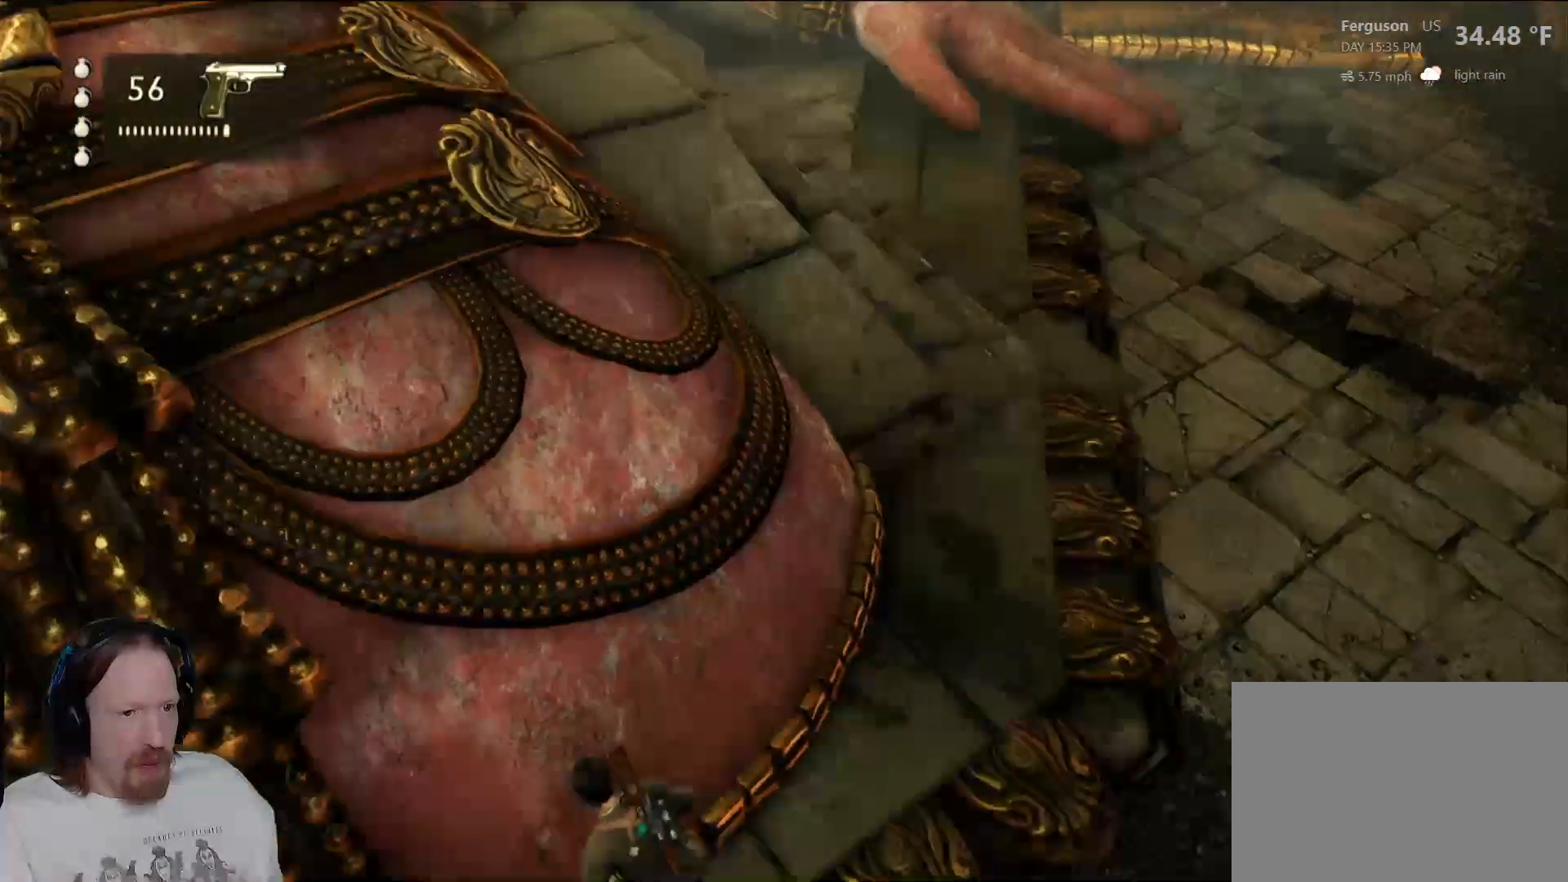
{"buttons": [], "left_stick": "up", "right_stick": "center", "events": [[33, "right_stick", "up"], [200, "right_stick", "center"], [300, "left_stick", "up"]]}
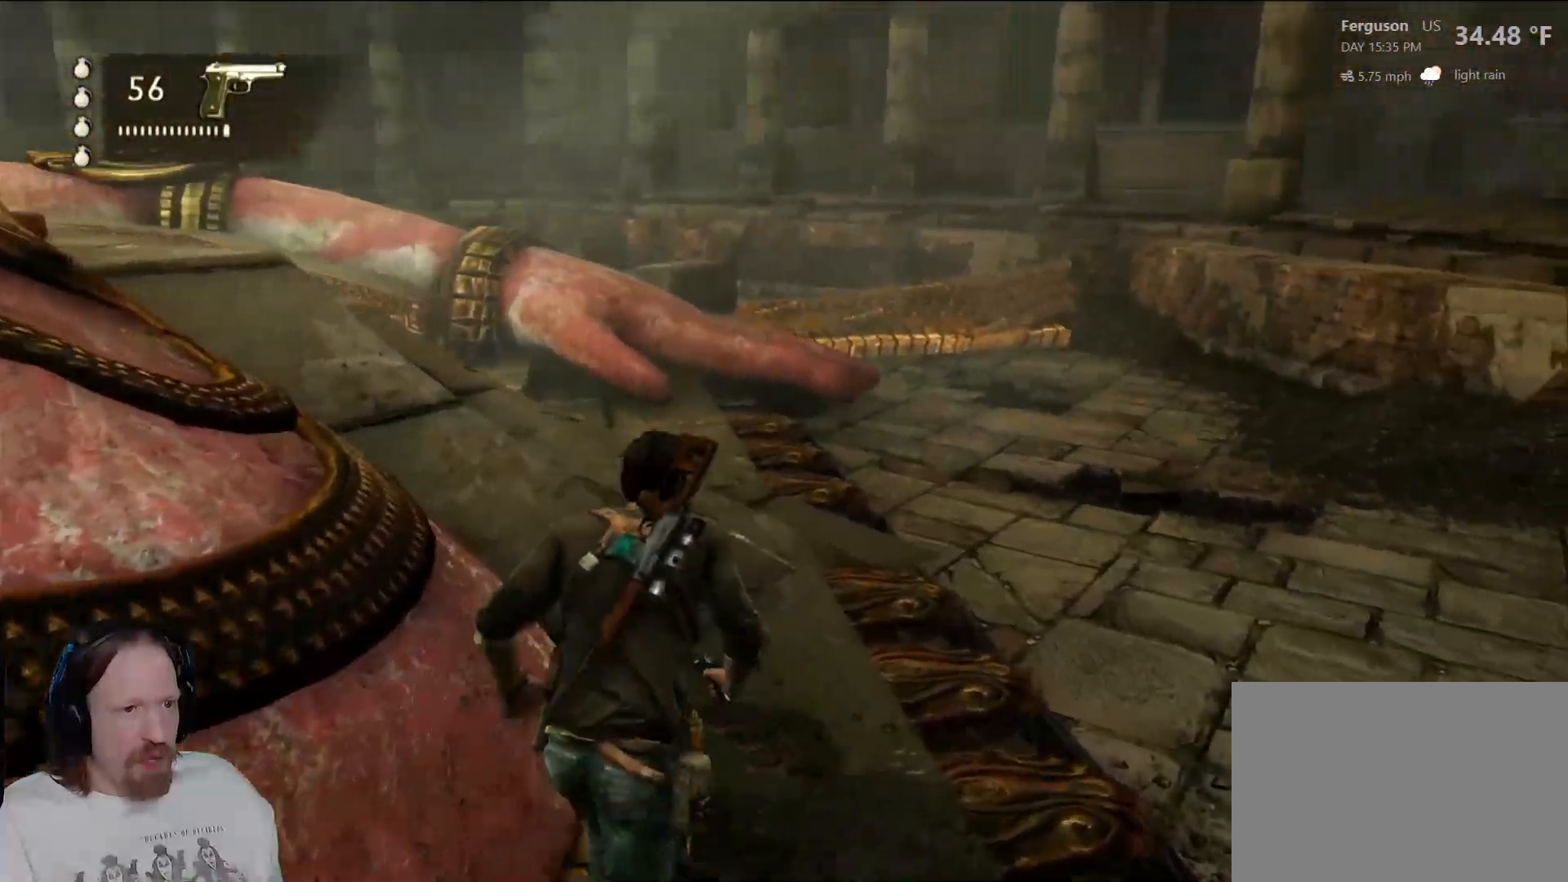
{"buttons": [], "left_stick": "up", "right_stick": "center", "events": [[67, "right_stick", "down-right"], [250, "right_stick", "center"]]}
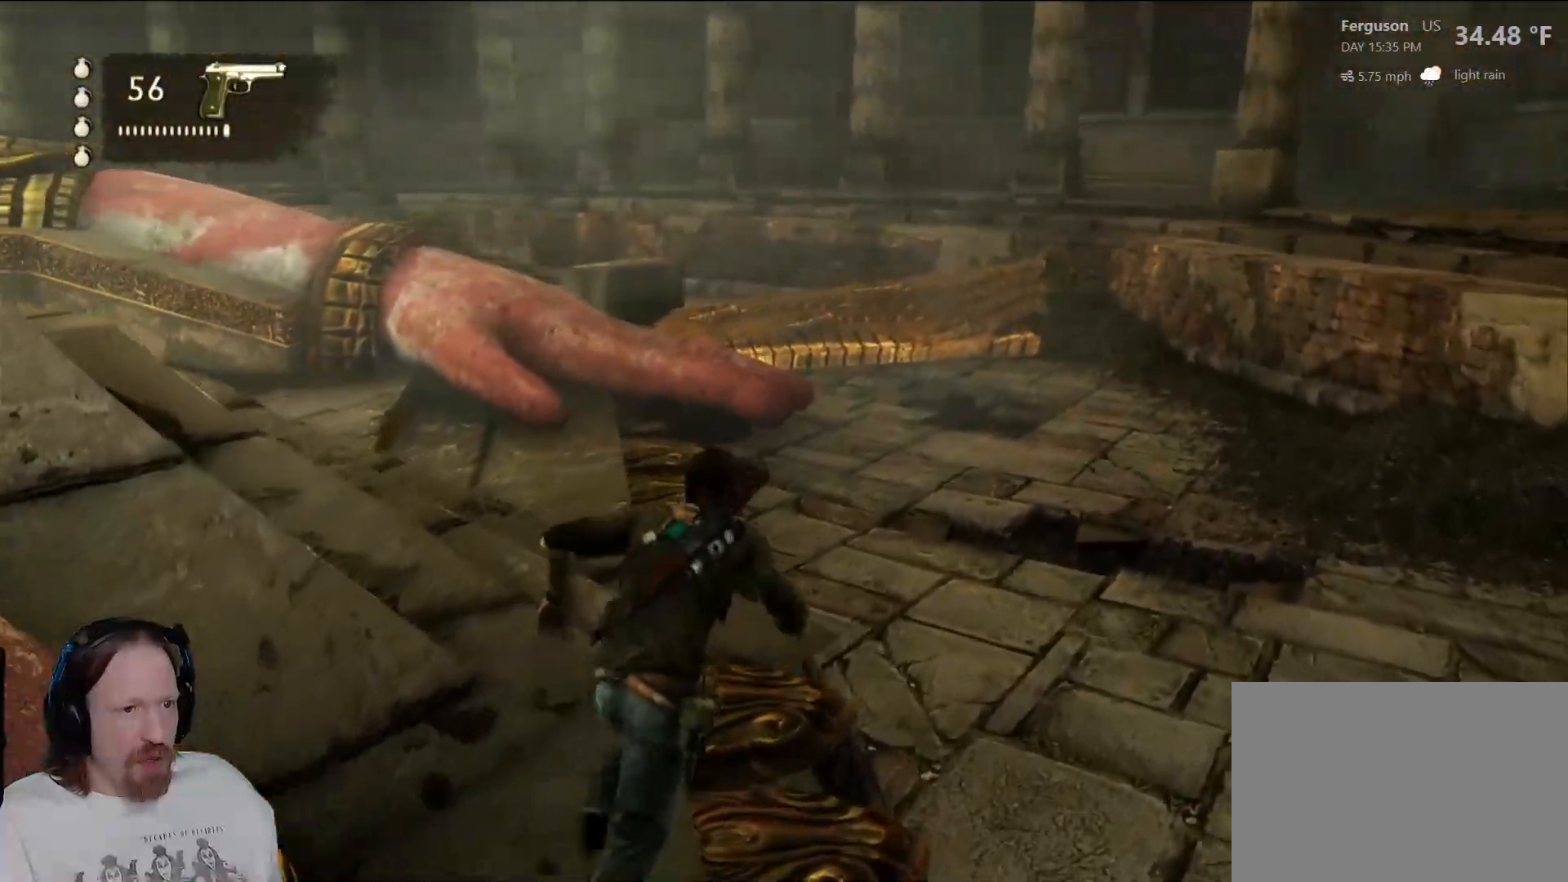
{"buttons": [], "left_stick": "up", "right_stick": "center", "events": []}
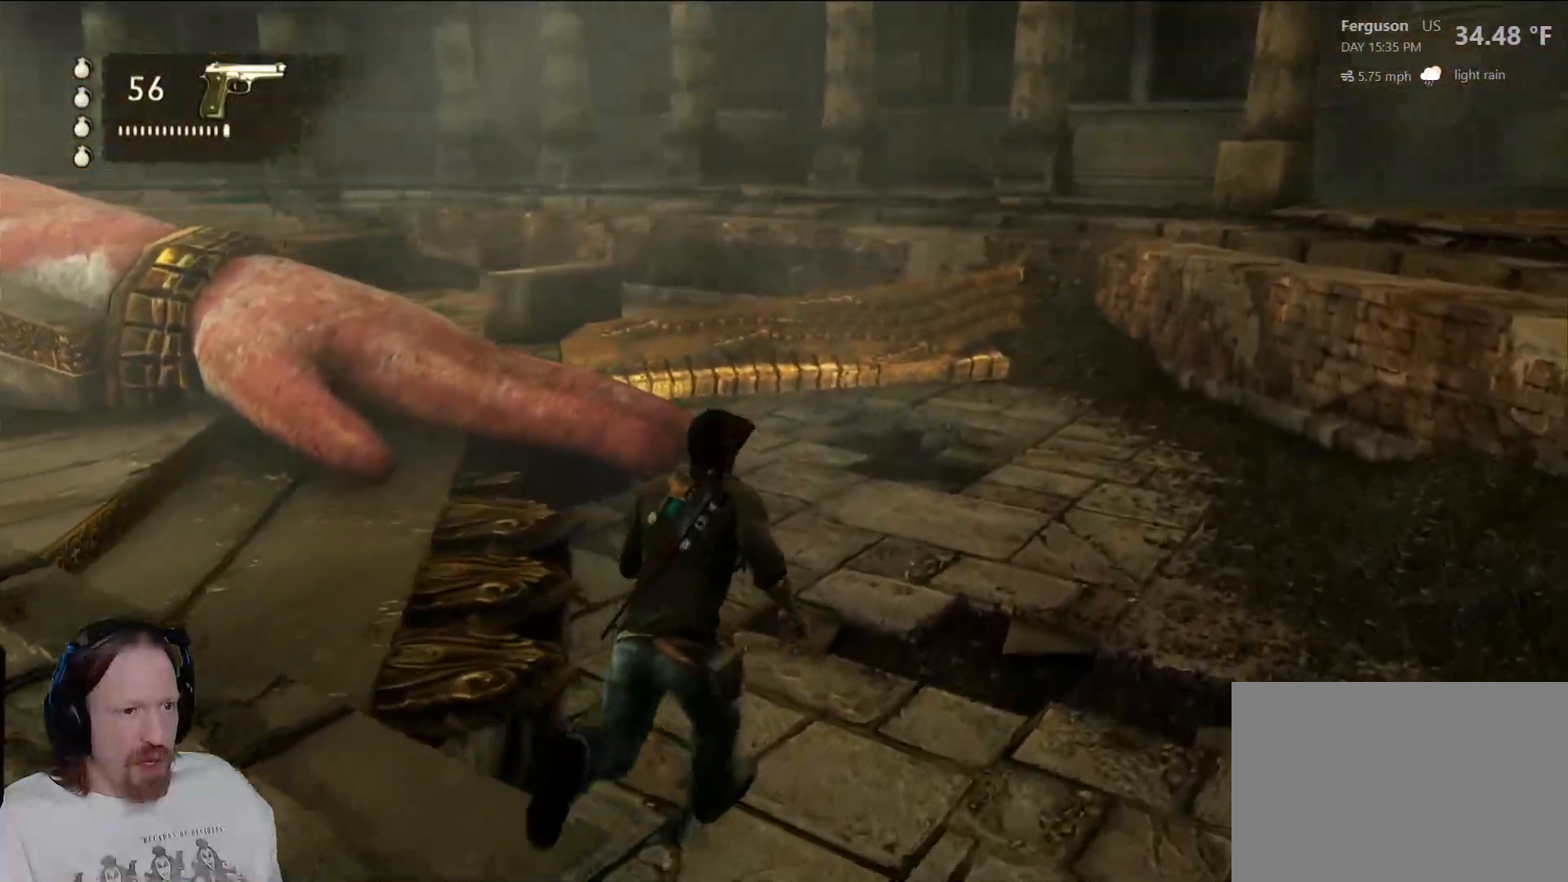
{"buttons": [], "left_stick": "up", "right_stick": "center", "events": [[217, "right_stick", "left"], [400, "right_stick", "center"]]}
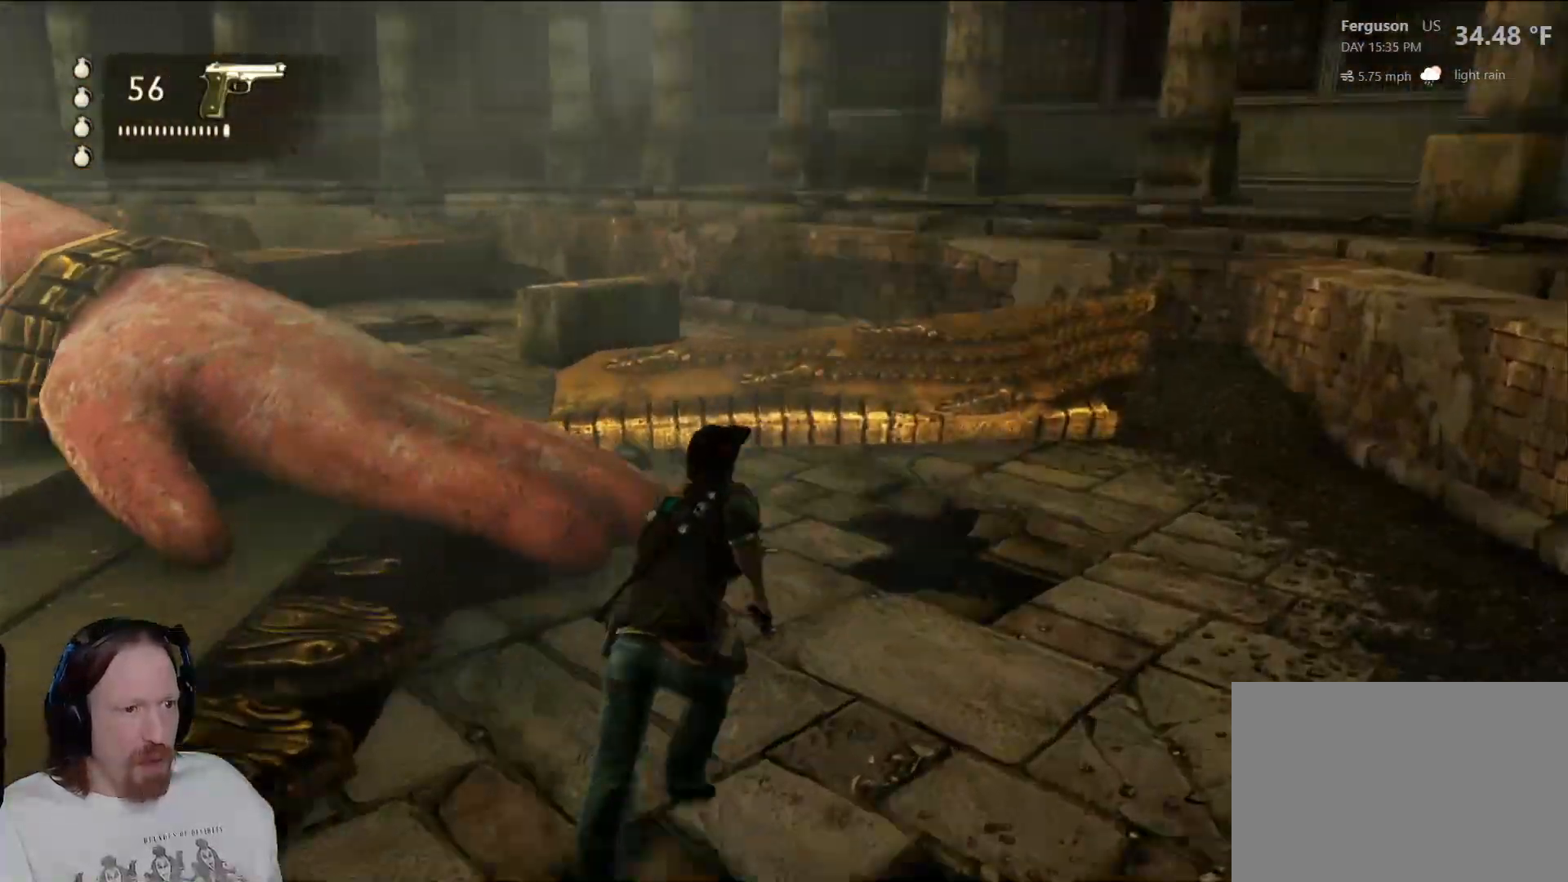
{"buttons": [], "left_stick": "up", "right_stick": "center", "events": [[233, "right_stick", "left"], [450, "right_stick", "center"]]}
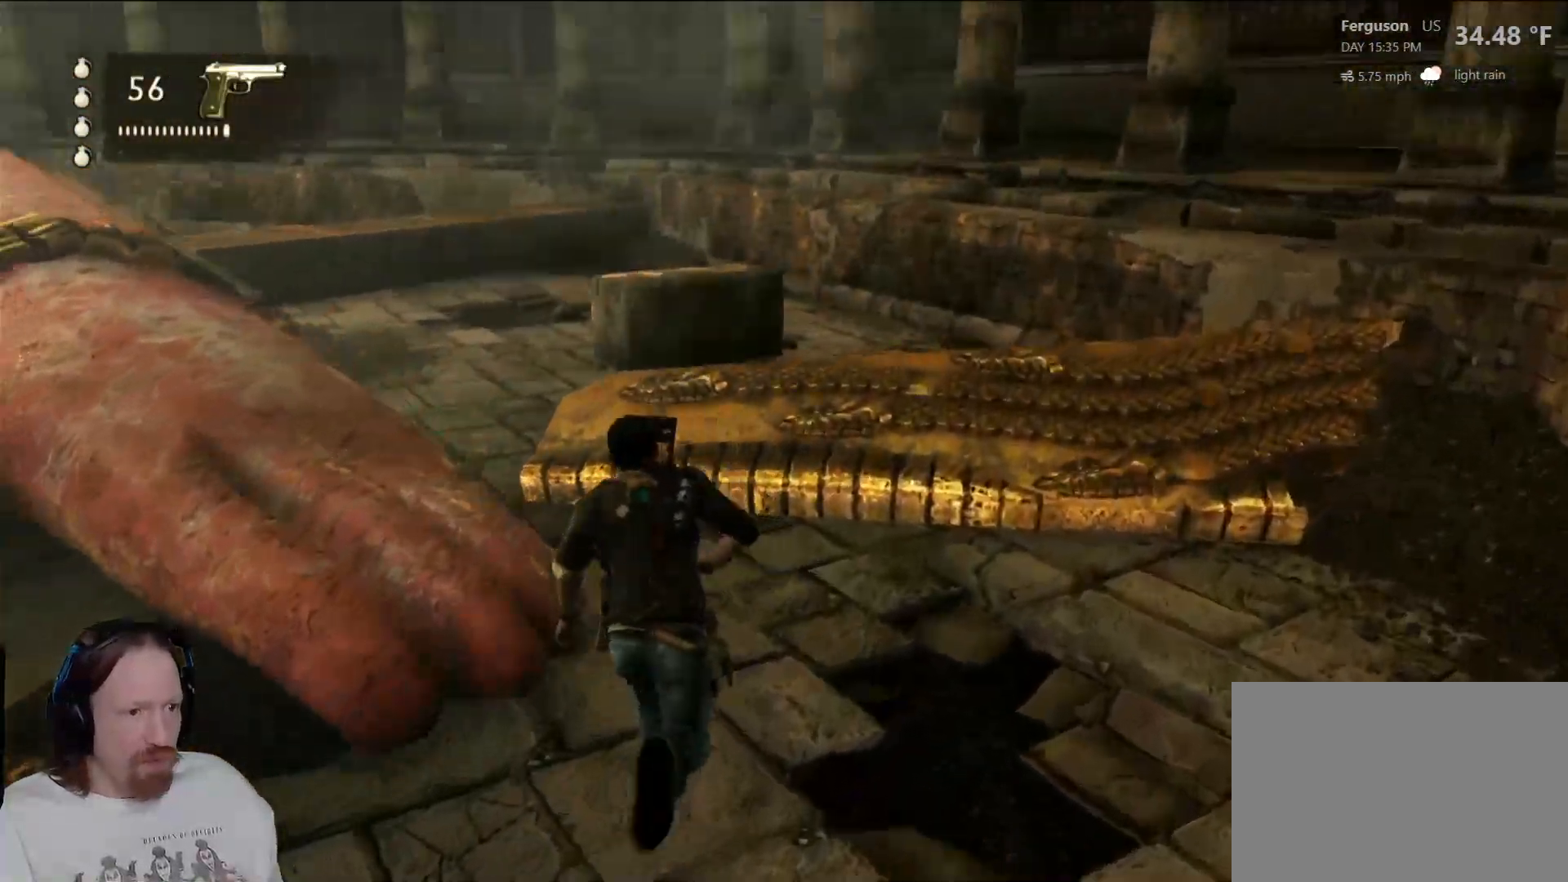
{"buttons": [], "left_stick": "up", "right_stick": "center", "events": [[267, "right_stick", "down-left"], [450, "right_stick", "center"]]}
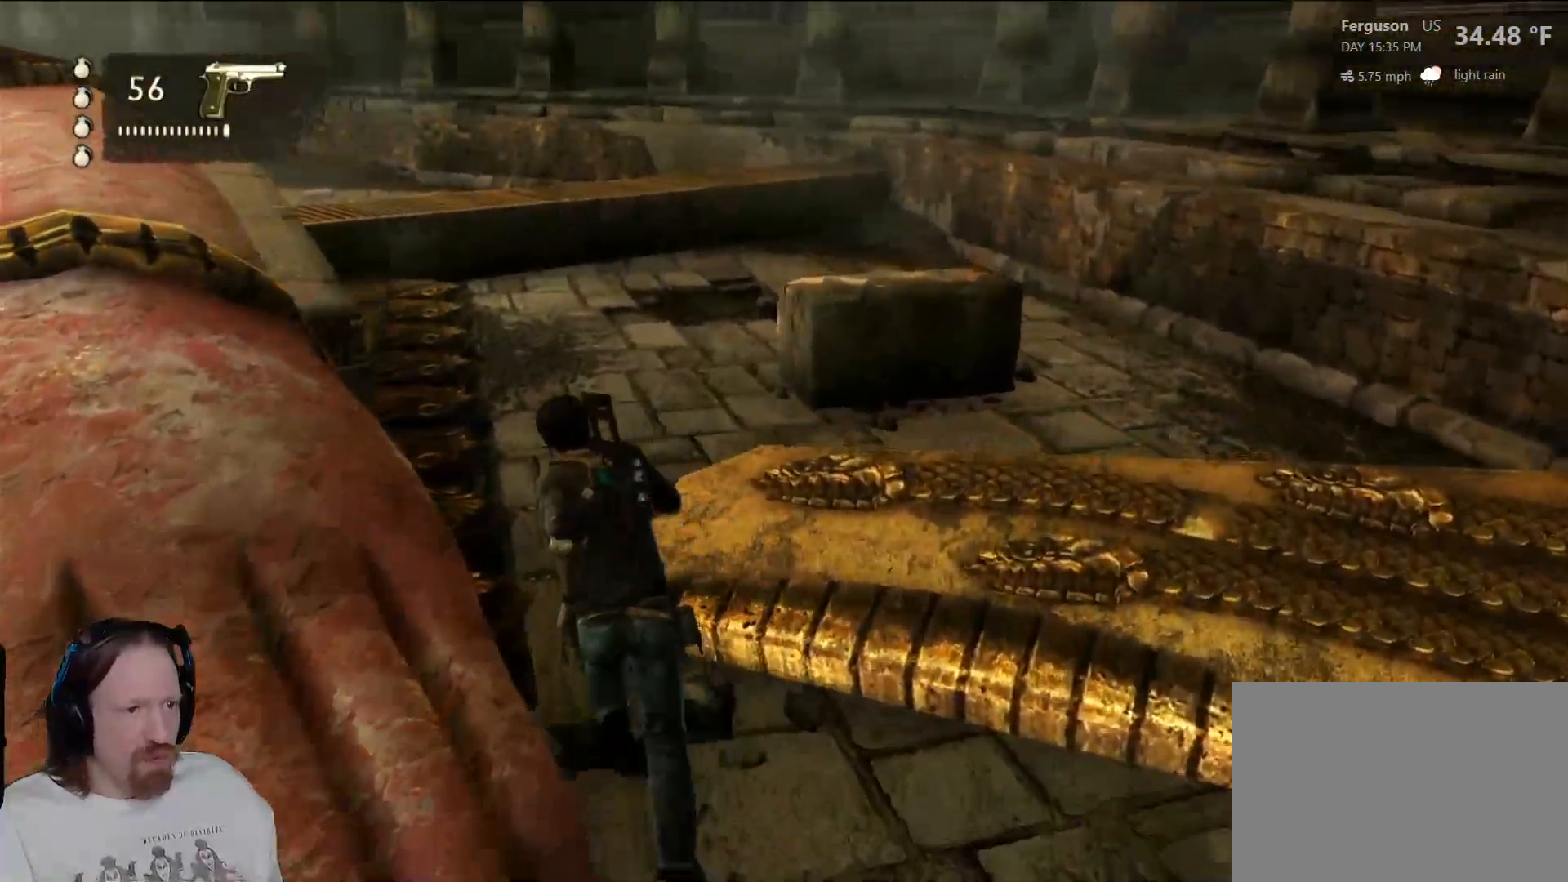
{"buttons": [], "left_stick": "up", "right_stick": "center", "events": [[283, "right_stick", "left"], [467, "right_stick", "center"]]}
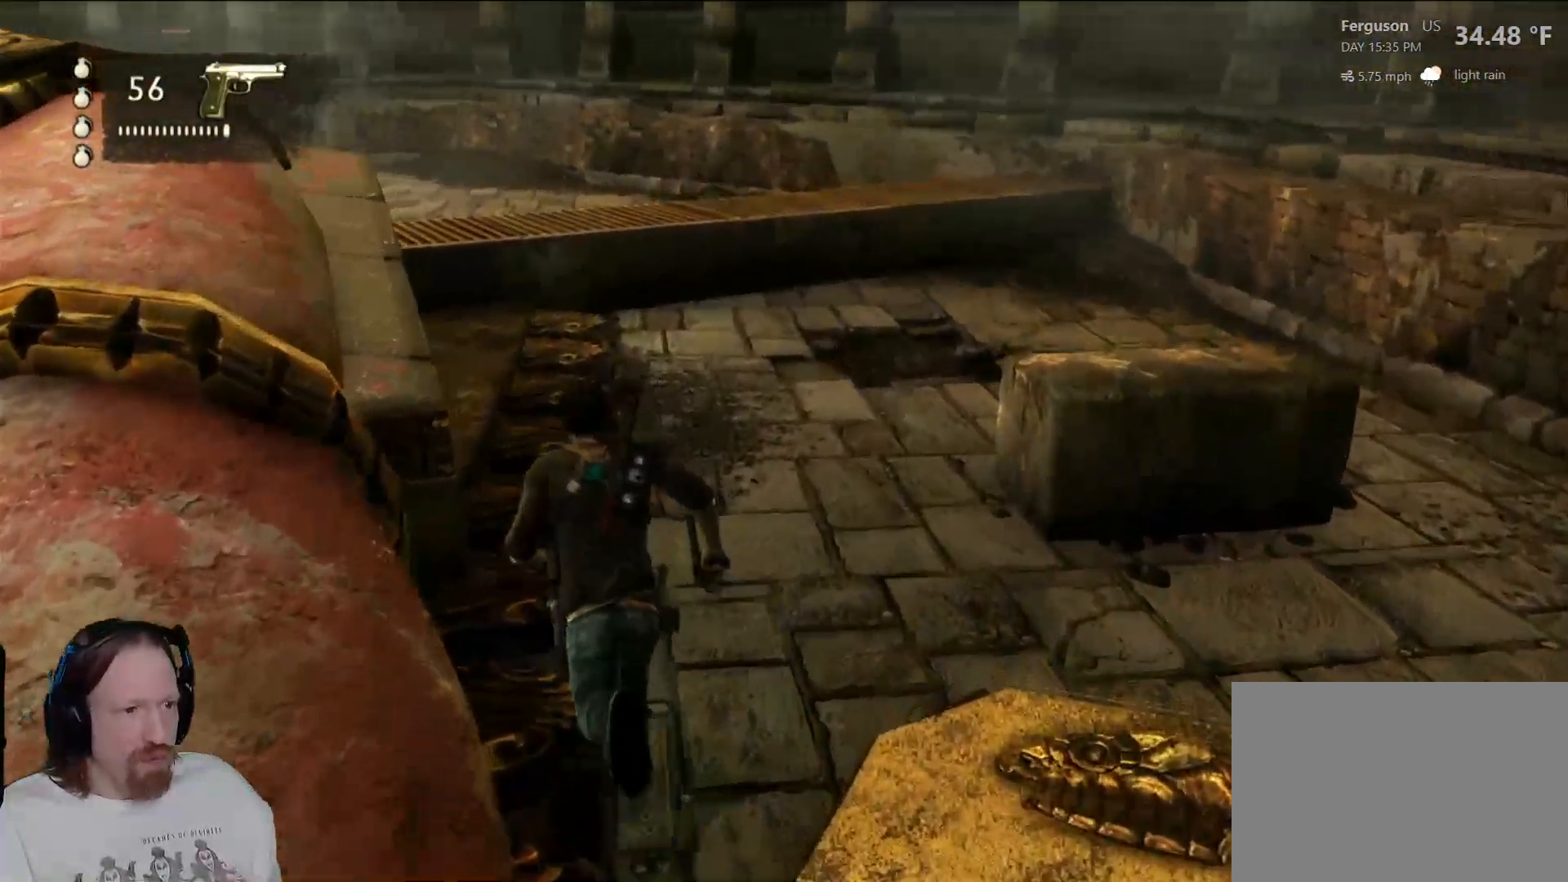
{"buttons": [], "left_stick": "up", "right_stick": "center", "events": [[283, "right_stick", "left"], [467, "right_stick", "center"]]}
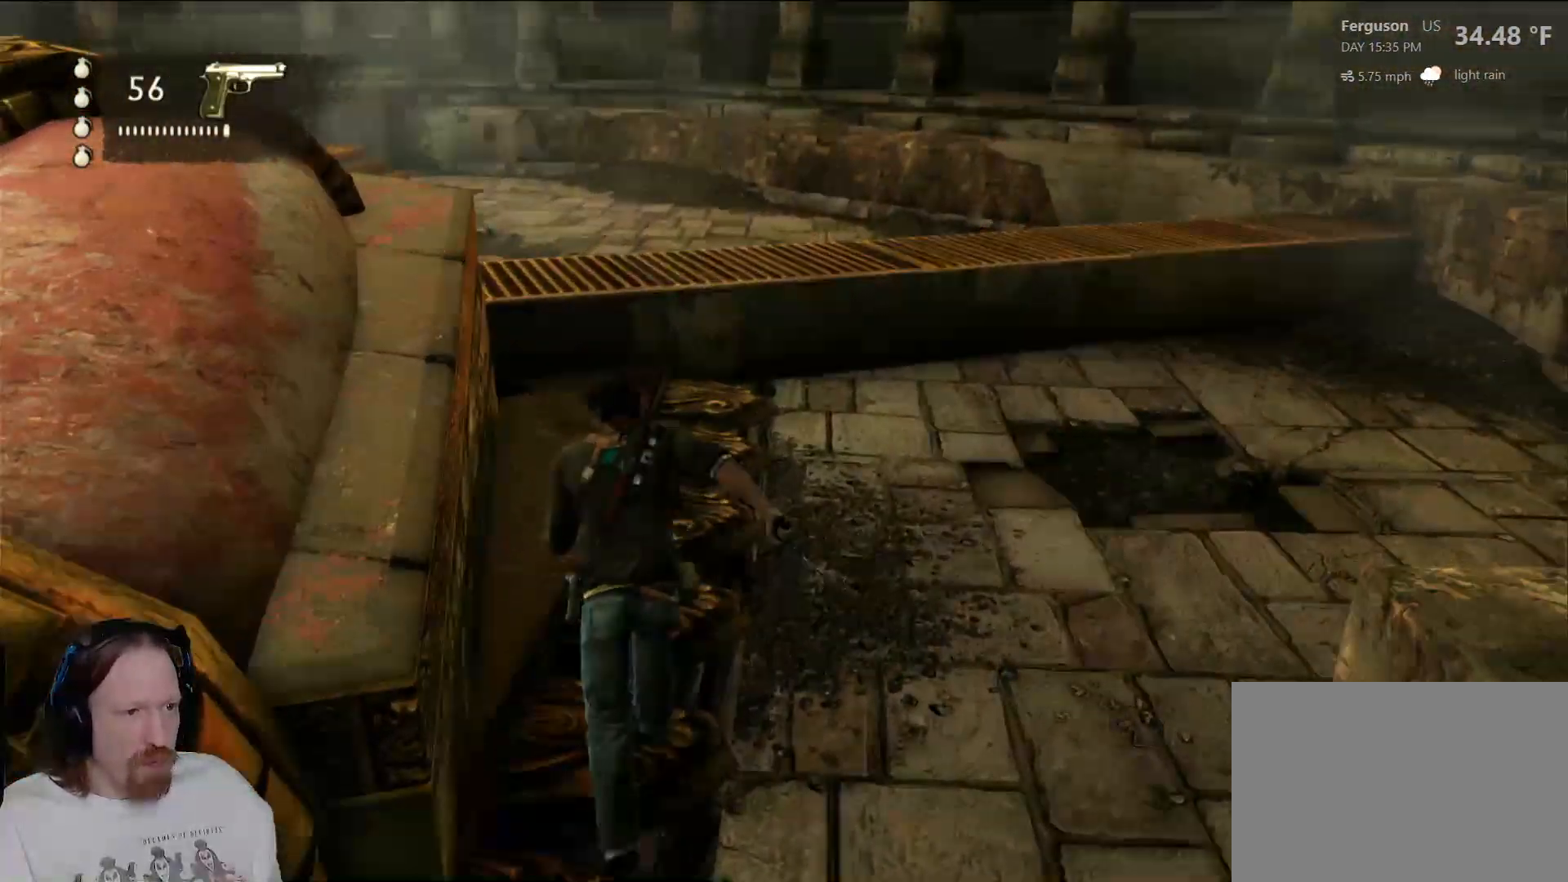
{"buttons": [], "left_stick": "up", "right_stick": "center", "events": [[217, "right_stick", "left"], [417, "right_stick", "center"]]}
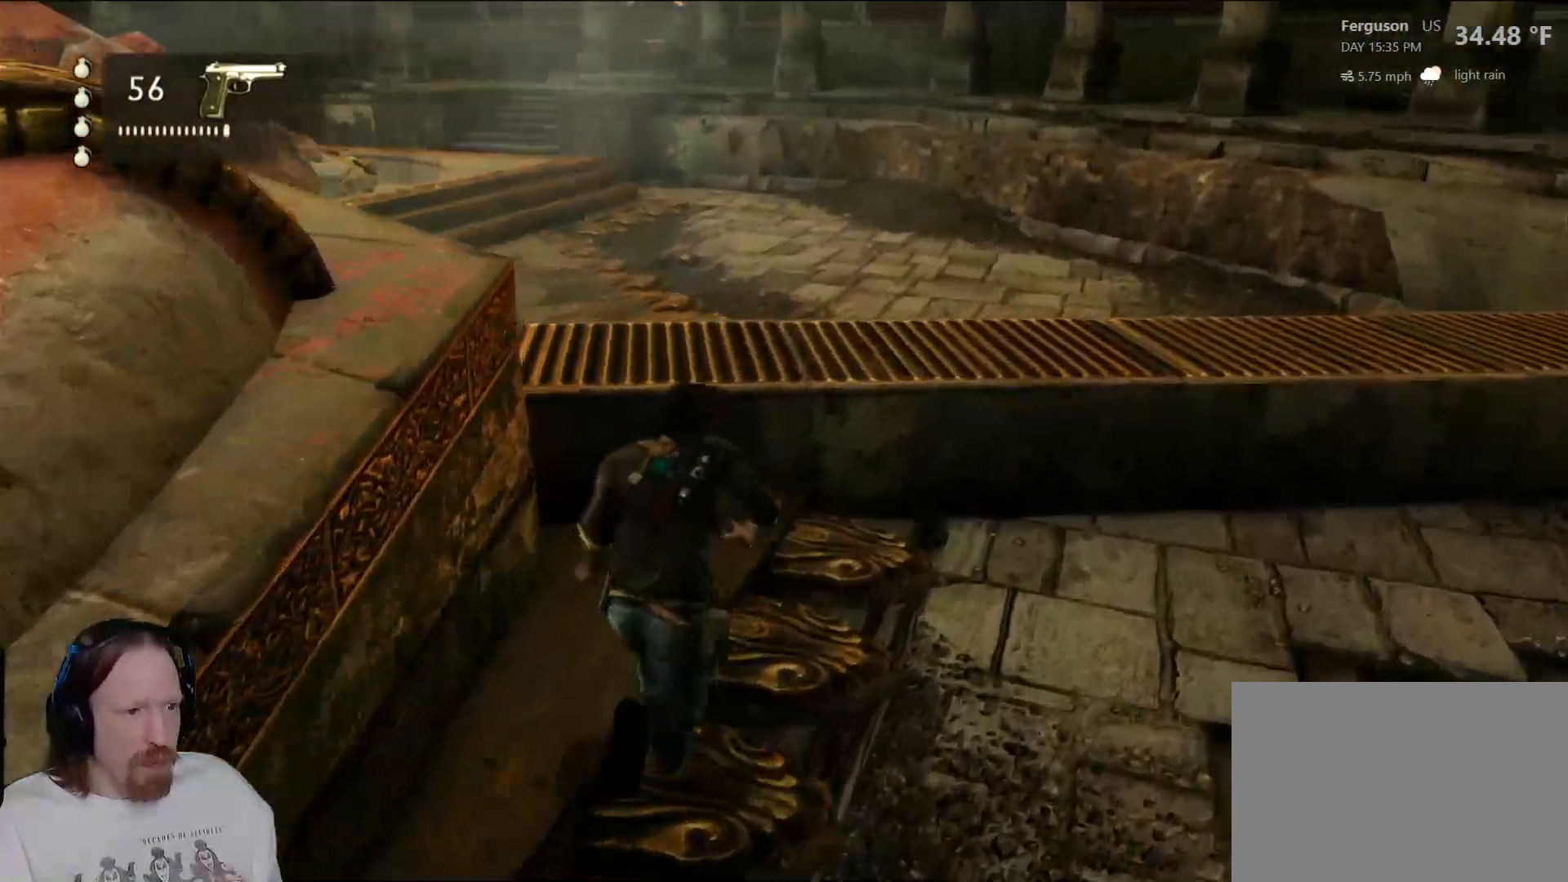
{"buttons": [], "left_stick": "up", "right_stick": "center", "events": [[133, "CROSS", "down"], [267, "CROSS", "up"], [350, "CROSS", "down"], [483, "CROSS", "up"]]}
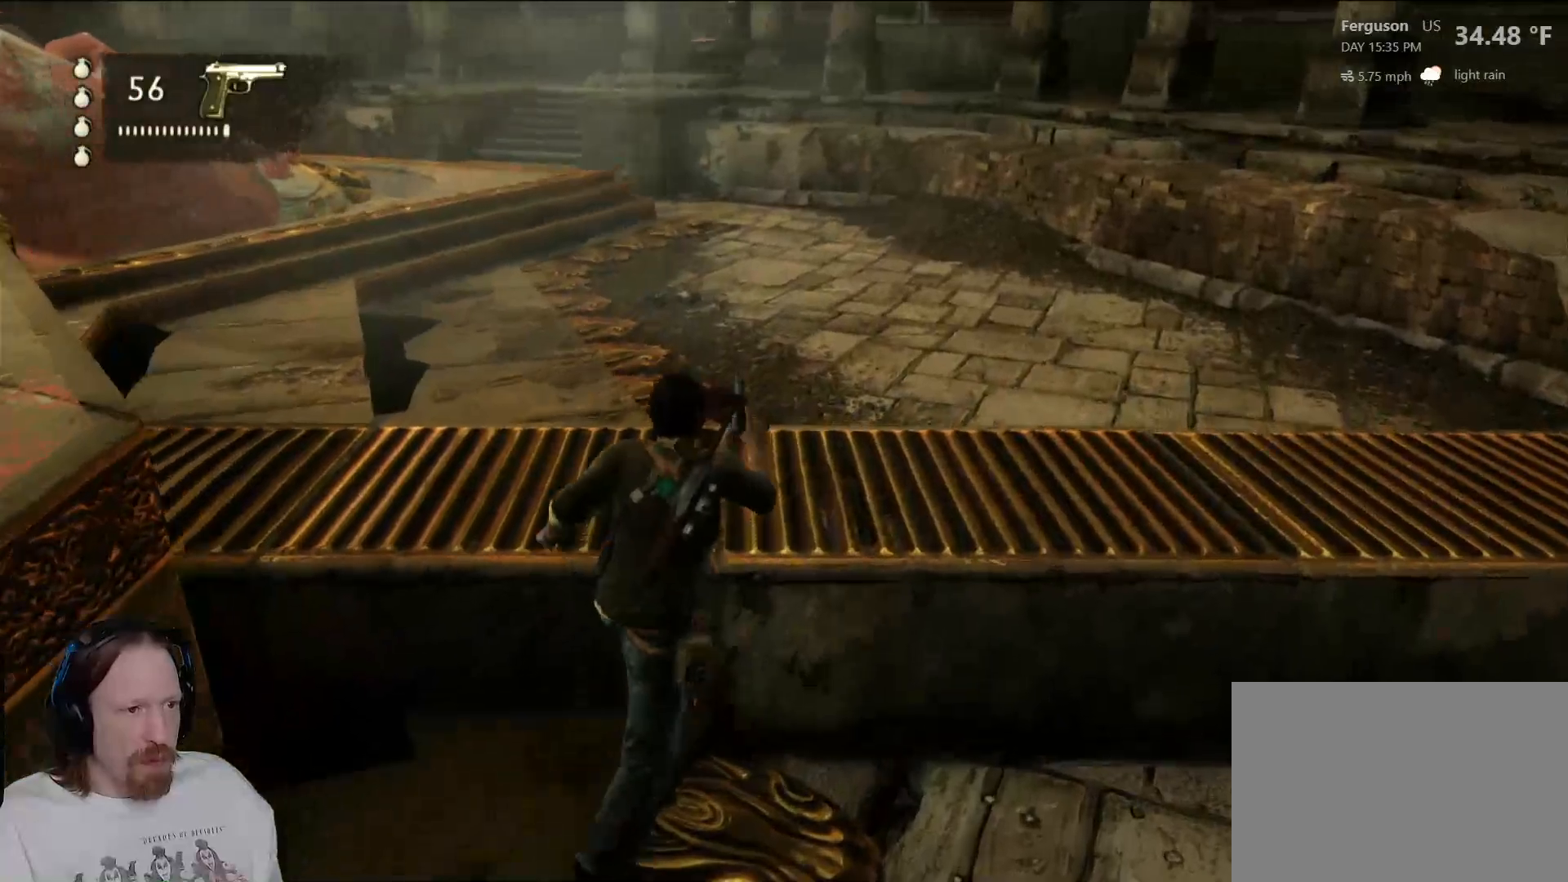
{"buttons": [], "left_stick": "up", "right_stick": "center", "events": [[233, "right_stick", "left"], [417, "right_stick", "center"]]}
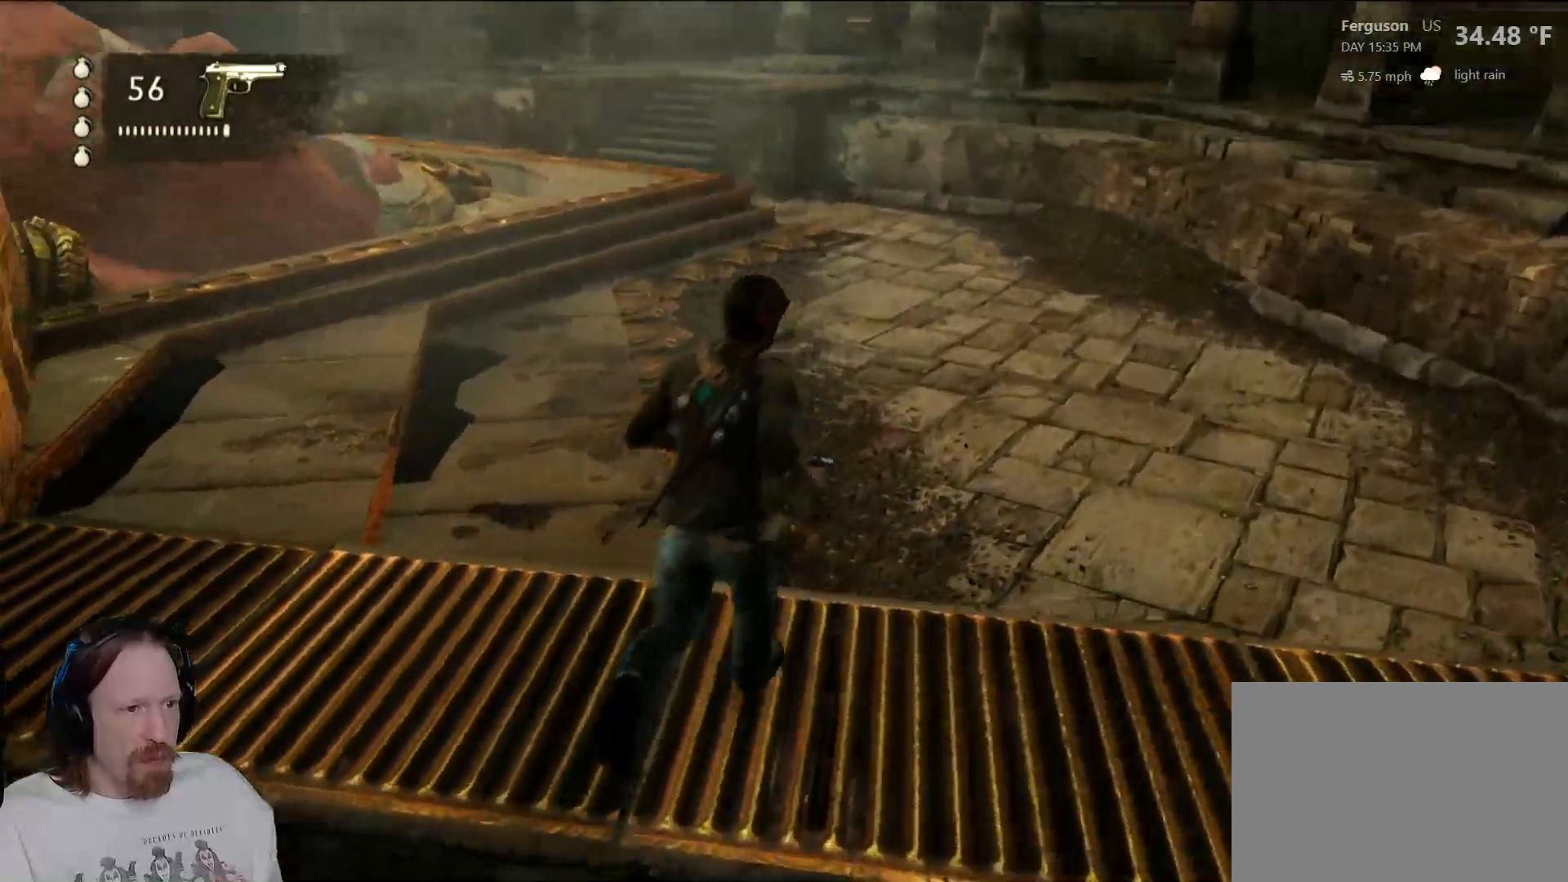
{"buttons": [], "left_stick": "up-right", "right_stick": "right", "events": [[217, "right_stick", "right"], [350, "left_stick", "up-right"]]}
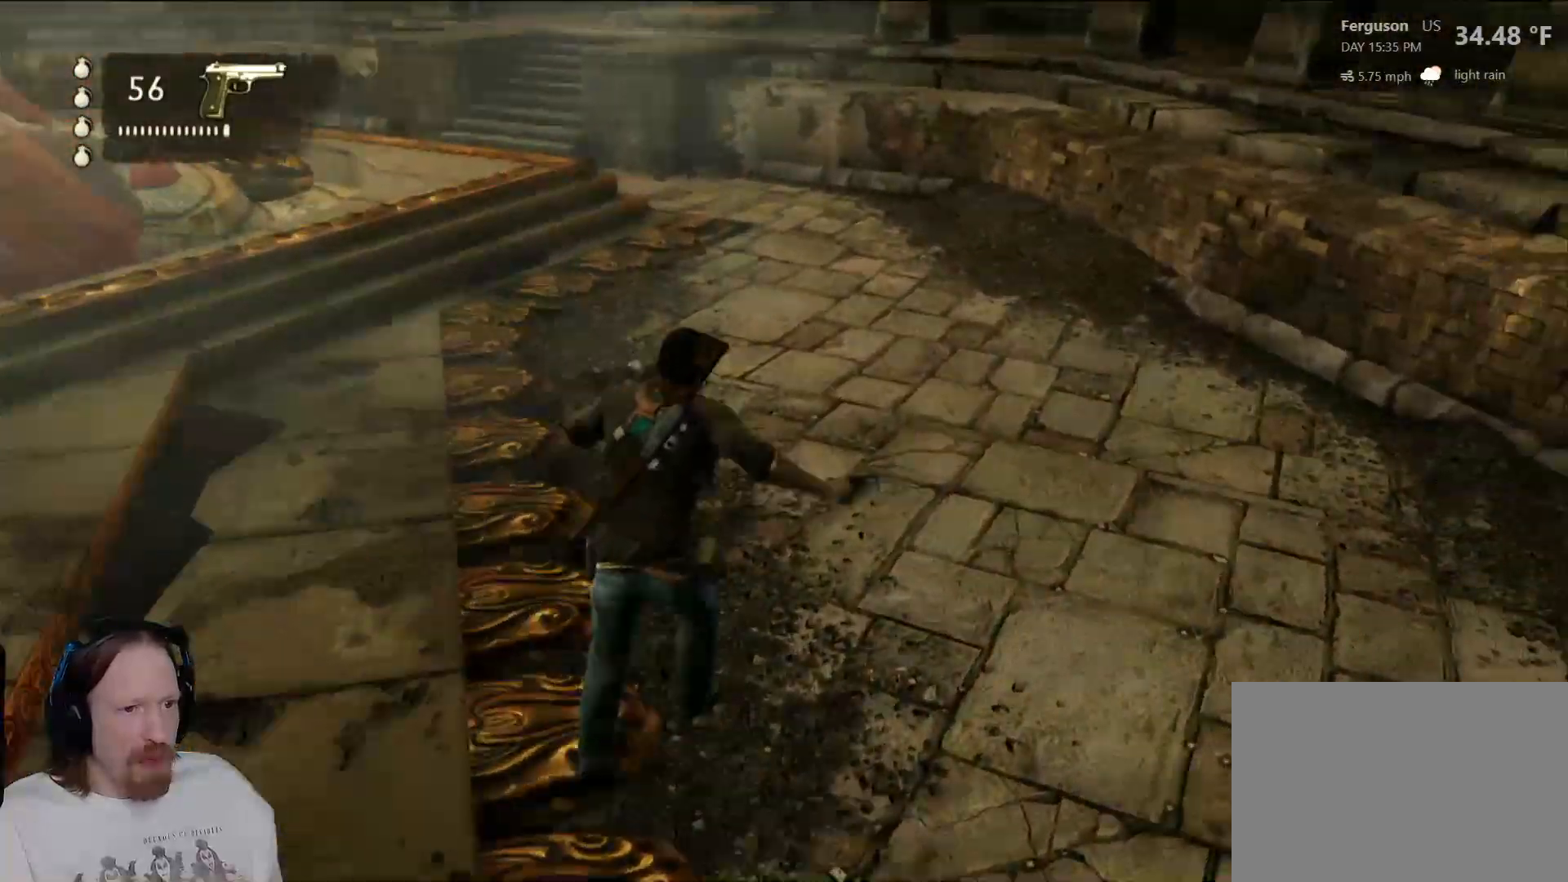
{"buttons": [], "left_stick": "up", "right_stick": "up-right", "events": [[200, "right_stick", "up-right"], [317, "left_stick", "up"]]}
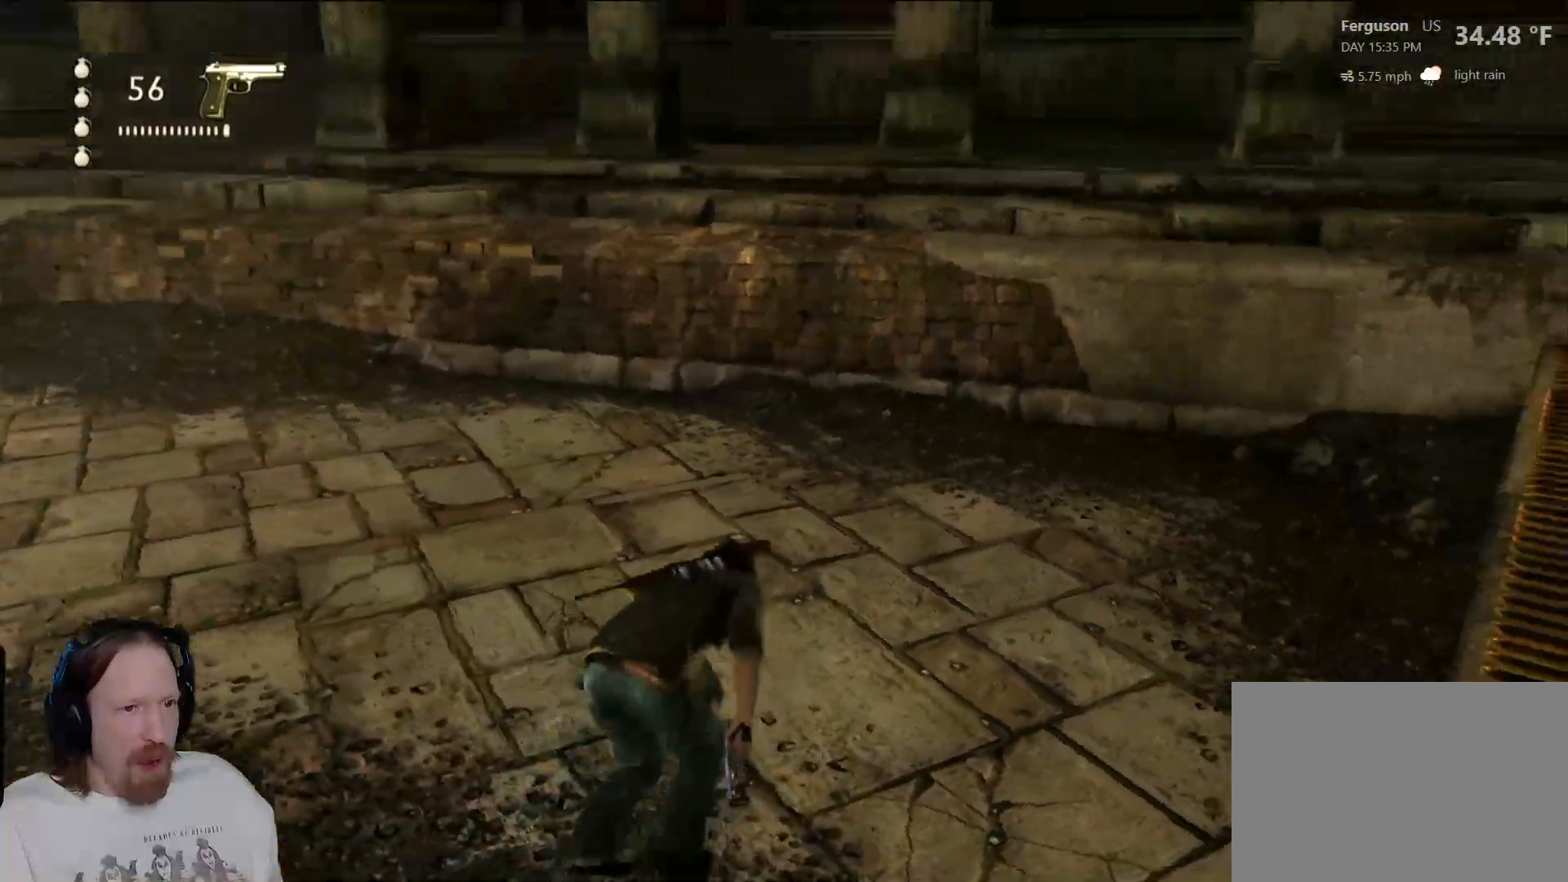
{"buttons": [], "left_stick": "down-left", "right_stick": "right", "events": [[67, "right_stick", "right"], [100, "left_stick", "up-left"], [250, "left_stick", "down-left"]]}
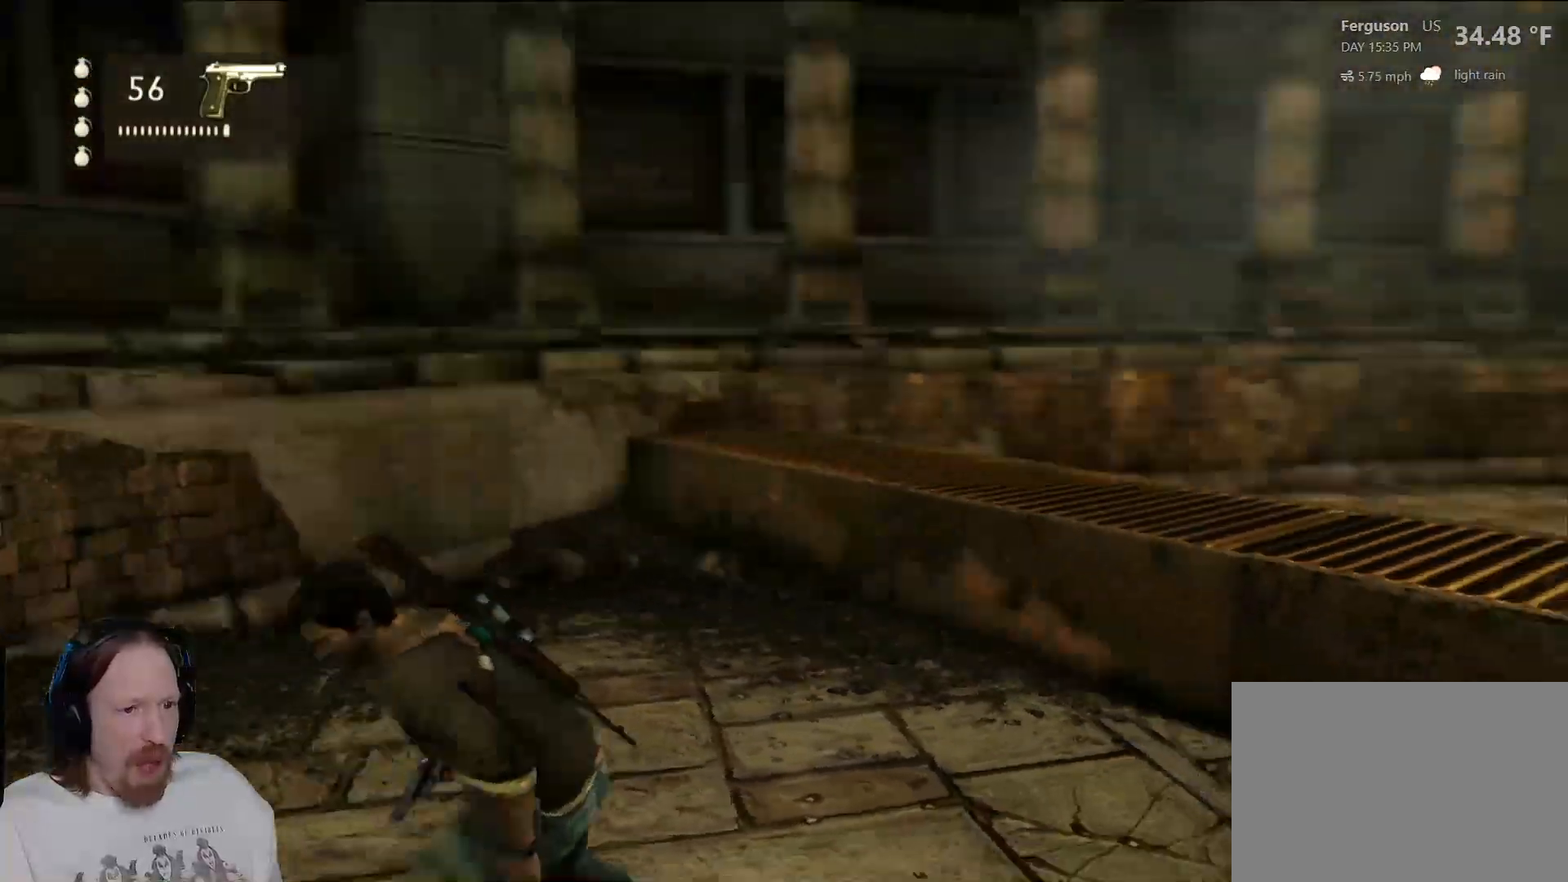
{"buttons": [], "left_stick": "down-right", "right_stick": "right", "events": [[17, "left_stick", "down"], [117, "left_stick", "down-right"], [217, "right_stick", "down-right"], [317, "right_stick", "center"], [500, "right_stick", "right"]]}
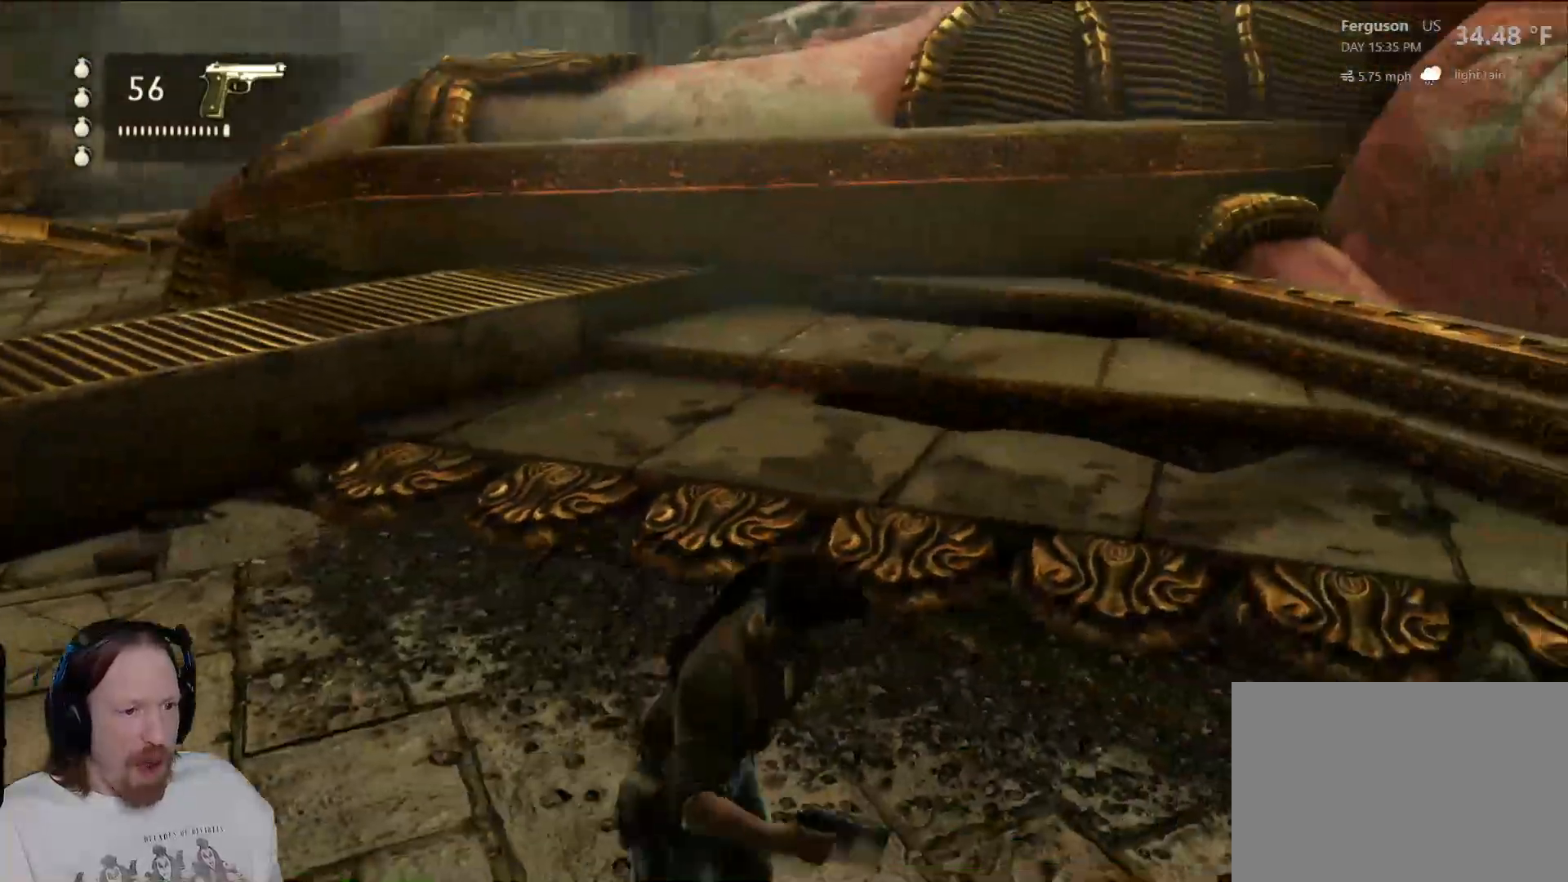
{"buttons": [], "left_stick": "right", "right_stick": "up-right", "events": [[400, "left_stick", "right"], [483, "right_stick", "up-right"]]}
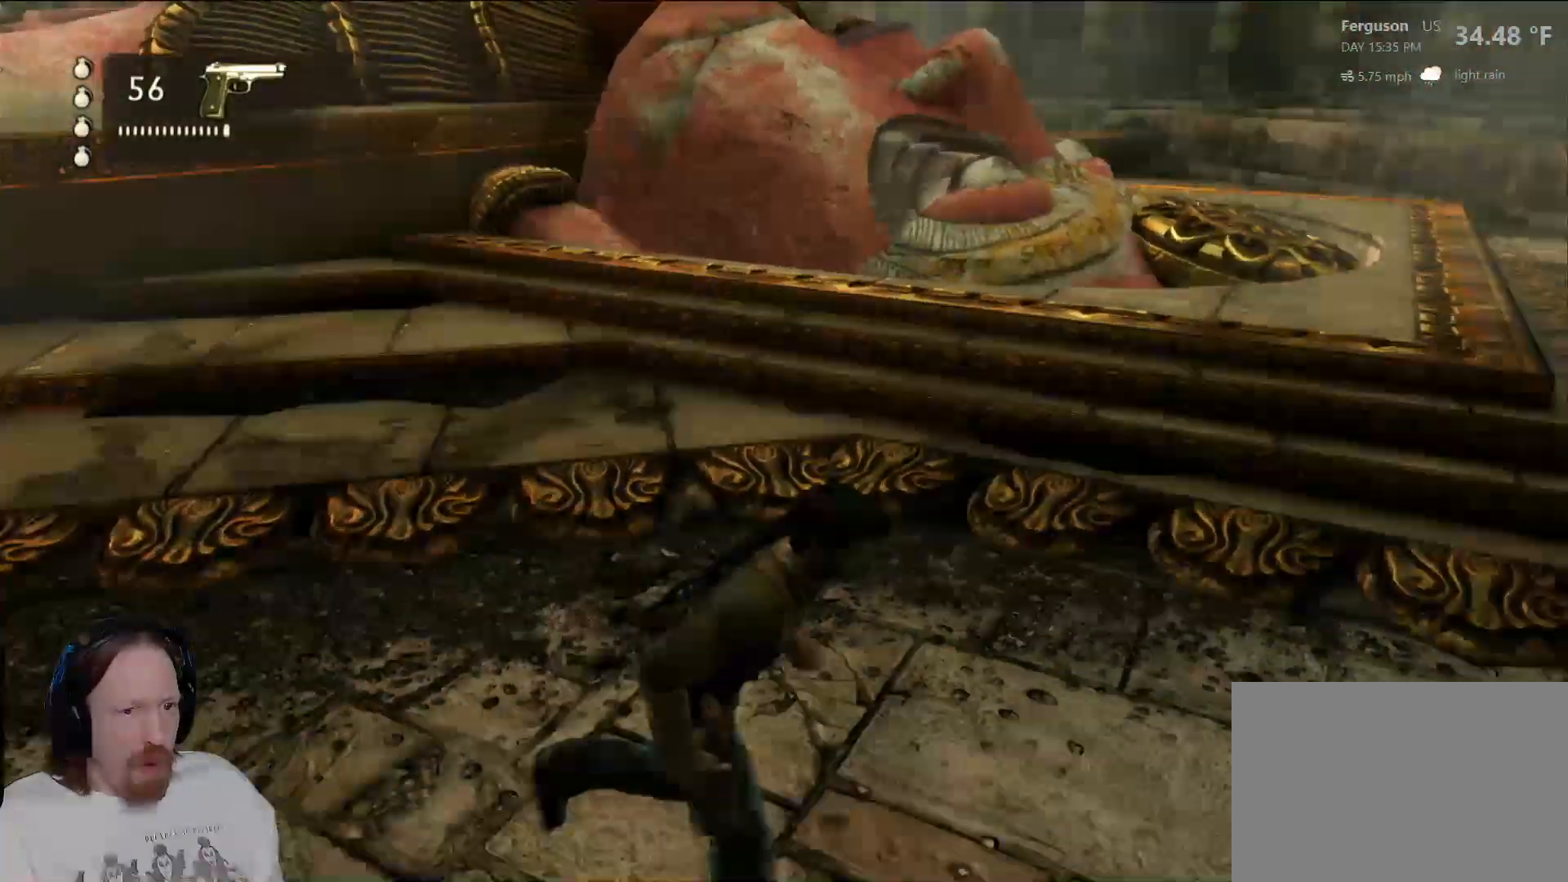
{"buttons": [], "left_stick": "up-right", "right_stick": "center", "events": [[167, "right_stick", "right"], [400, "right_stick", "center"], [433, "left_stick", "up-right"]]}
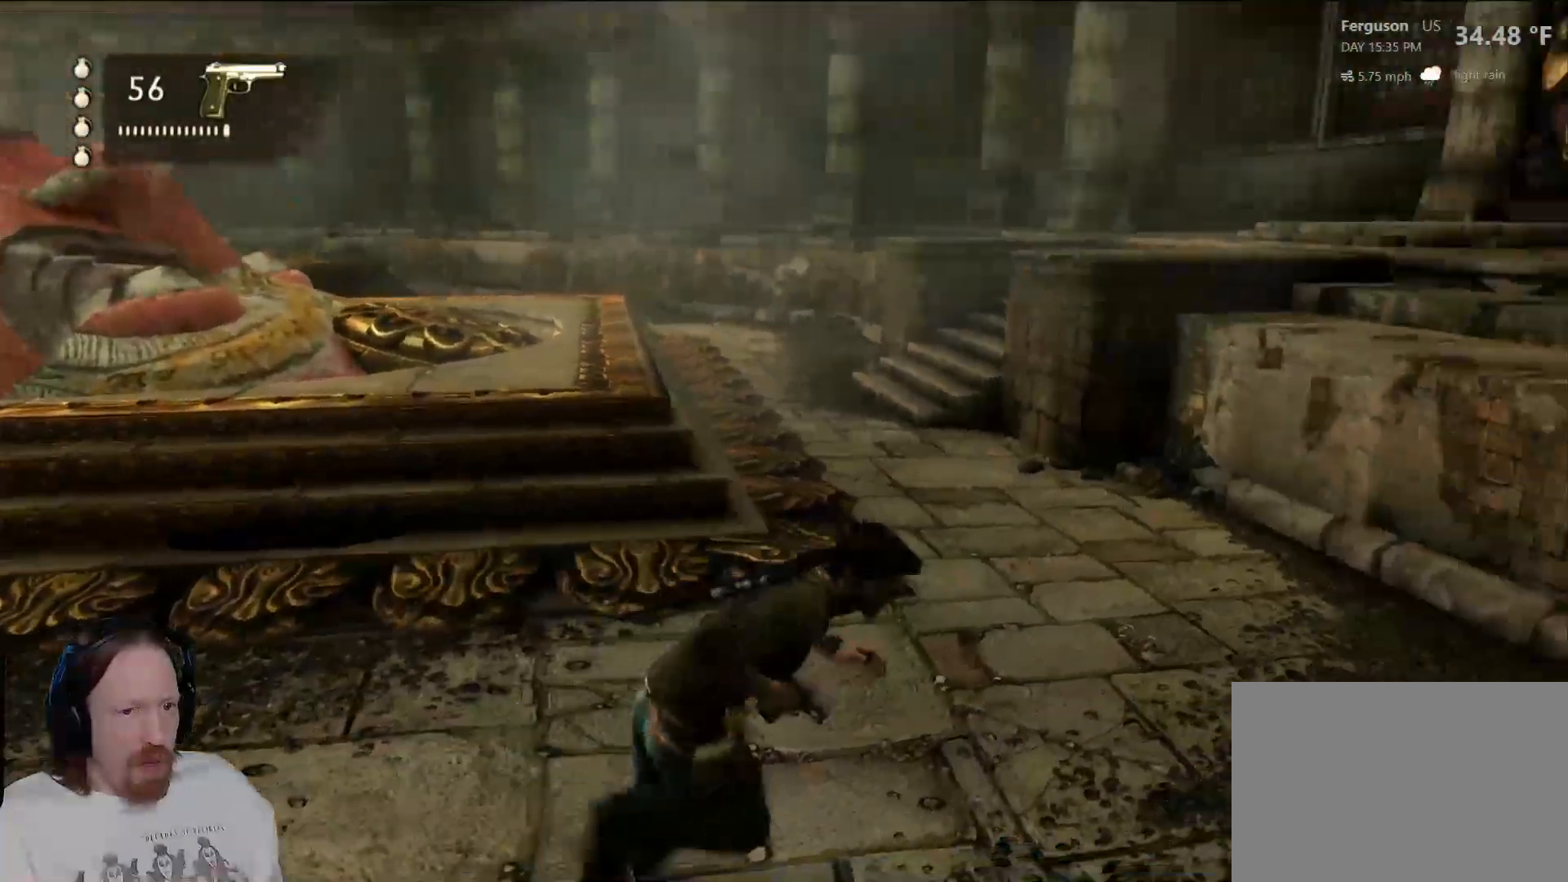
{"buttons": [], "left_stick": "up", "right_stick": "center", "events": [[67, "left_stick", "up"], [317, "left_stick", "up-left"], [483, "left_stick", "up"]]}
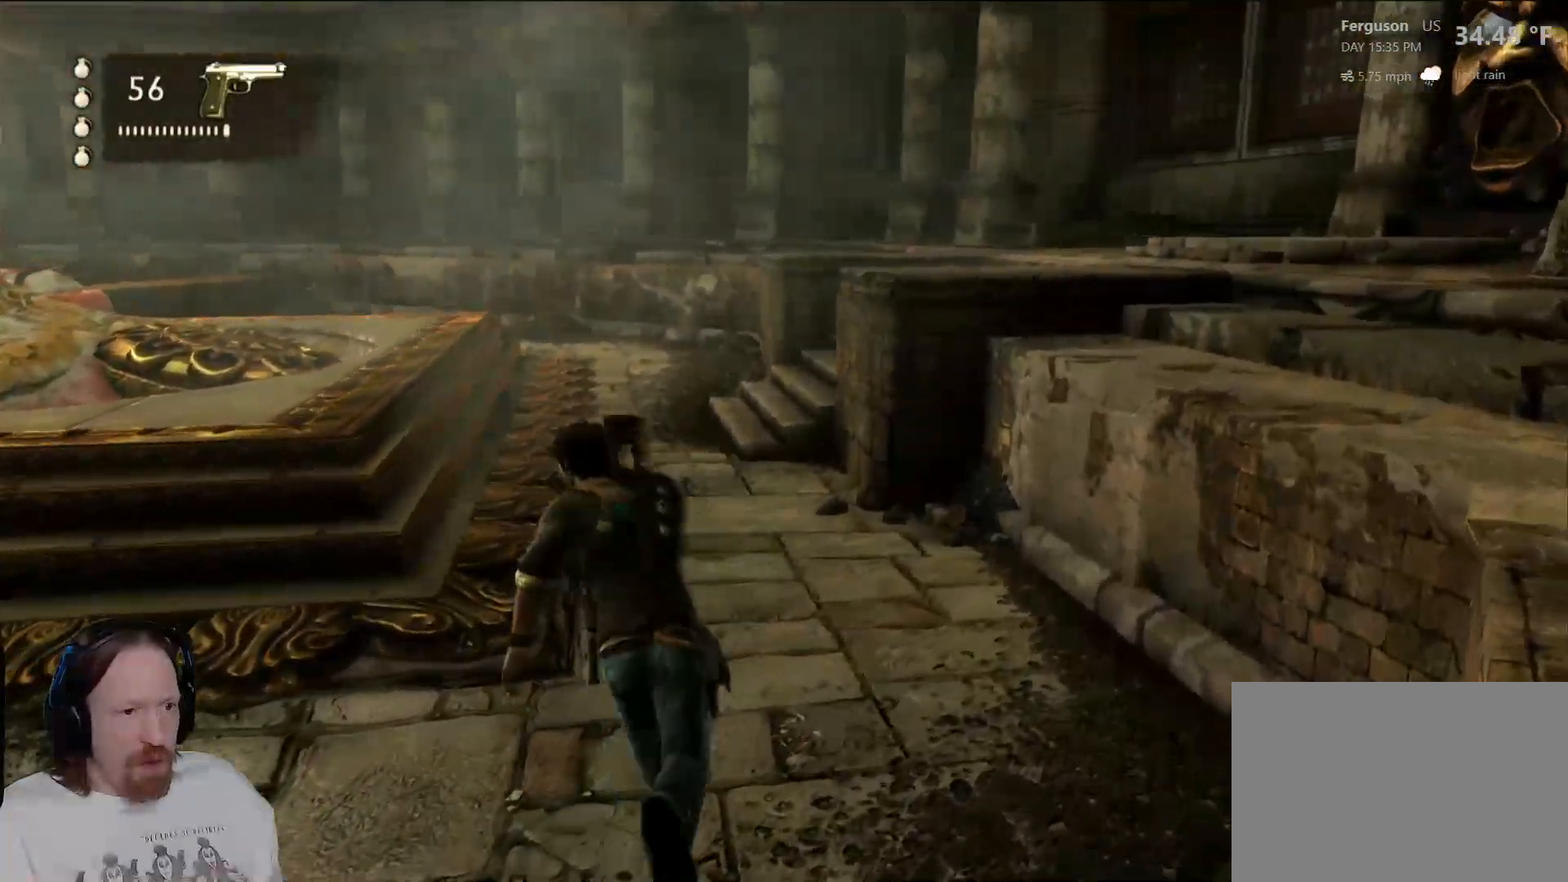
{"buttons": [], "left_stick": "up", "right_stick": "right", "events": [[467, "right_stick", "right"]]}
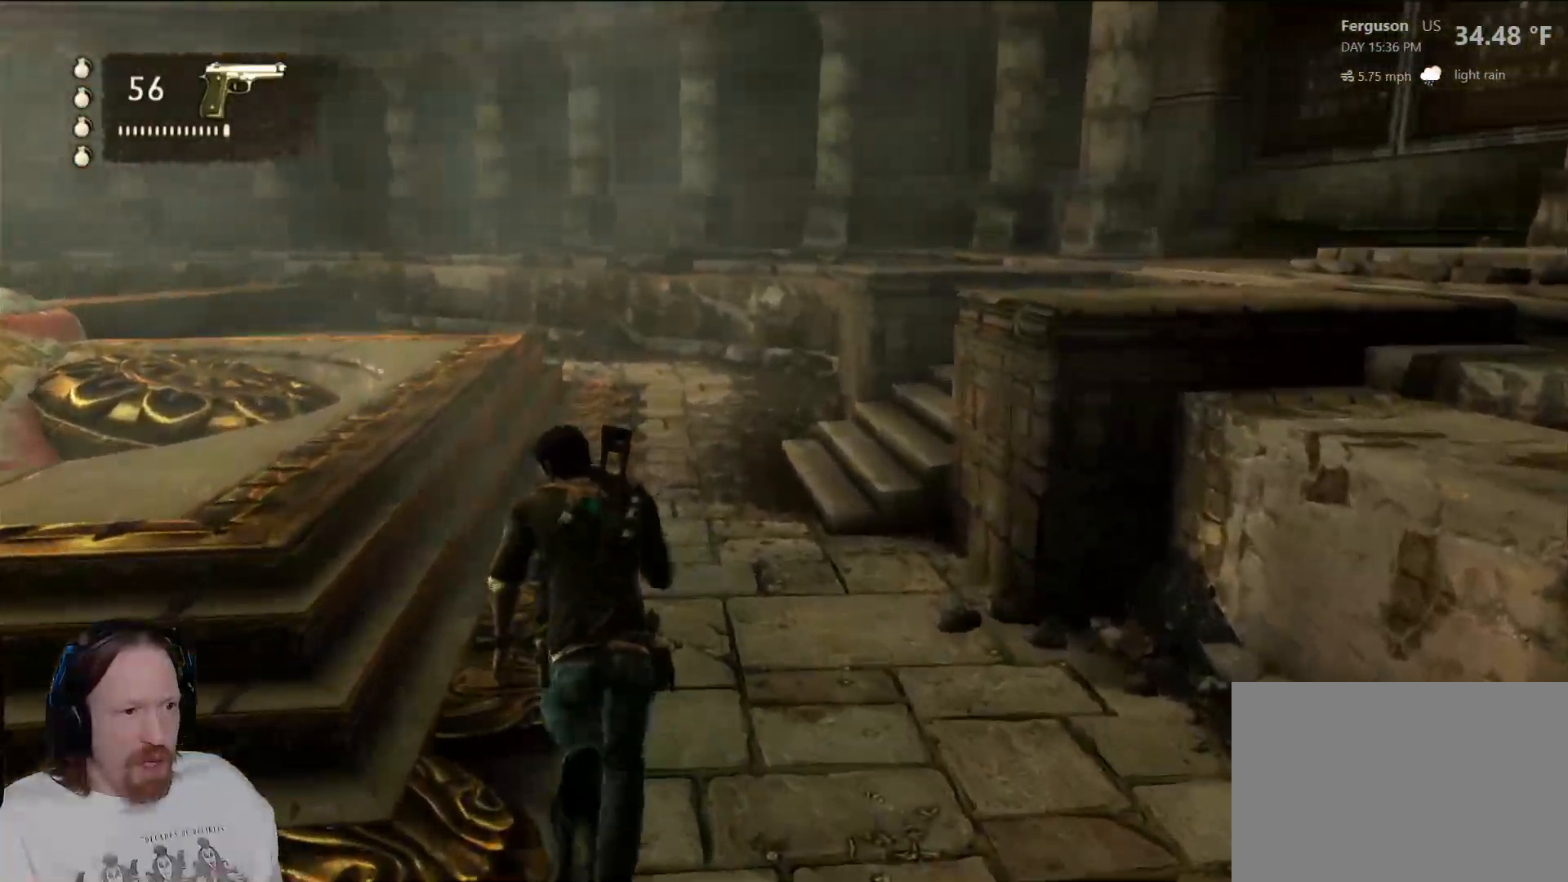
{"buttons": [], "left_stick": "up", "right_stick": "right", "events": [[183, "right_stick", "center"], [283, "right_stick", "right"]]}
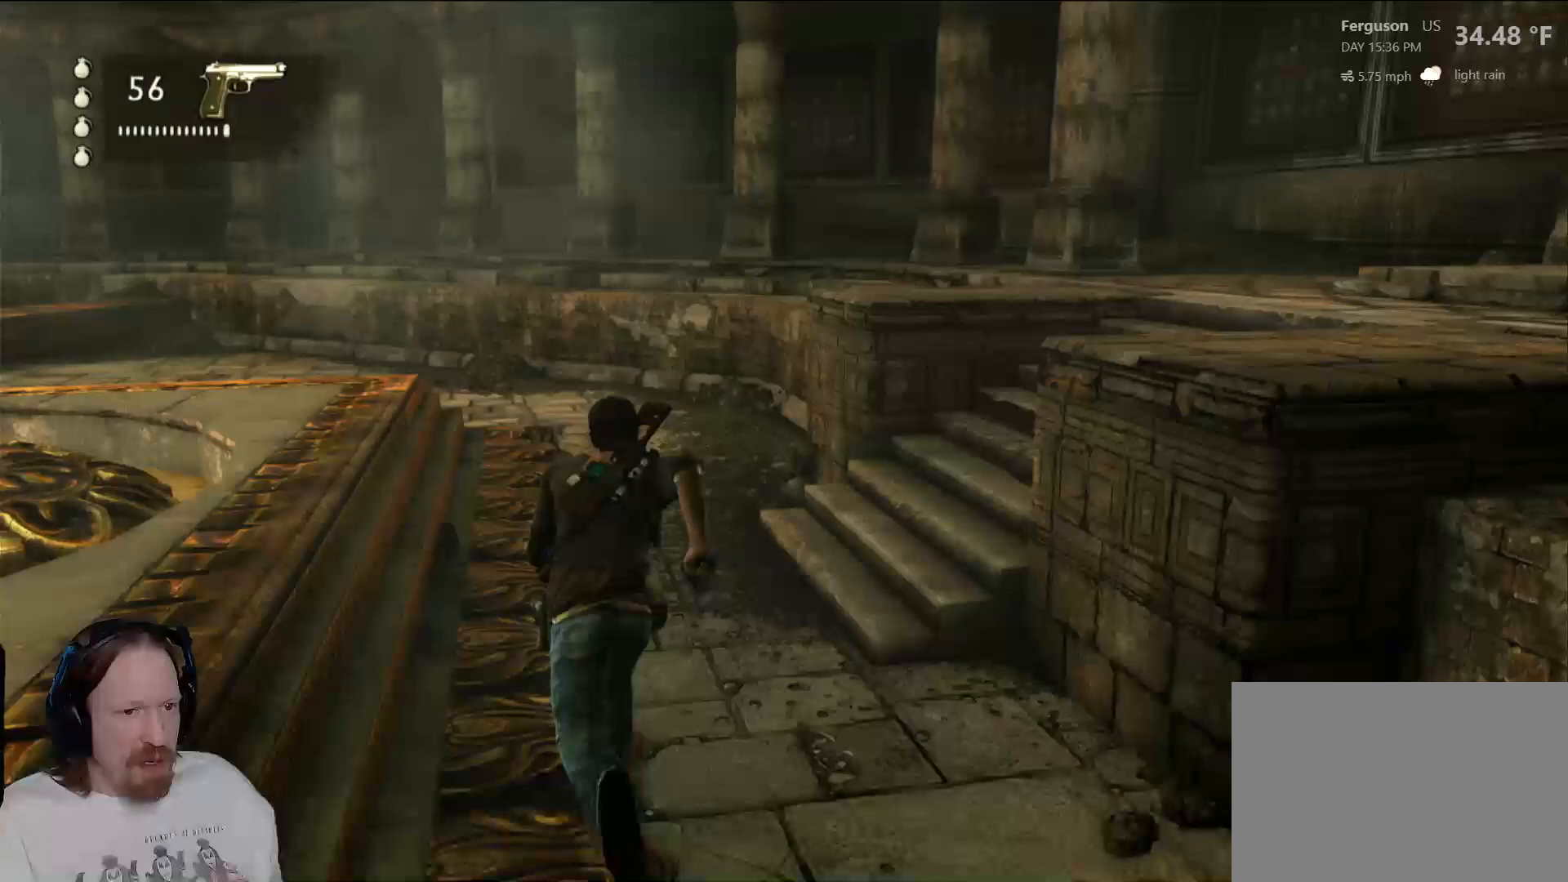
{"buttons": [], "left_stick": "up", "right_stick": "right", "events": []}
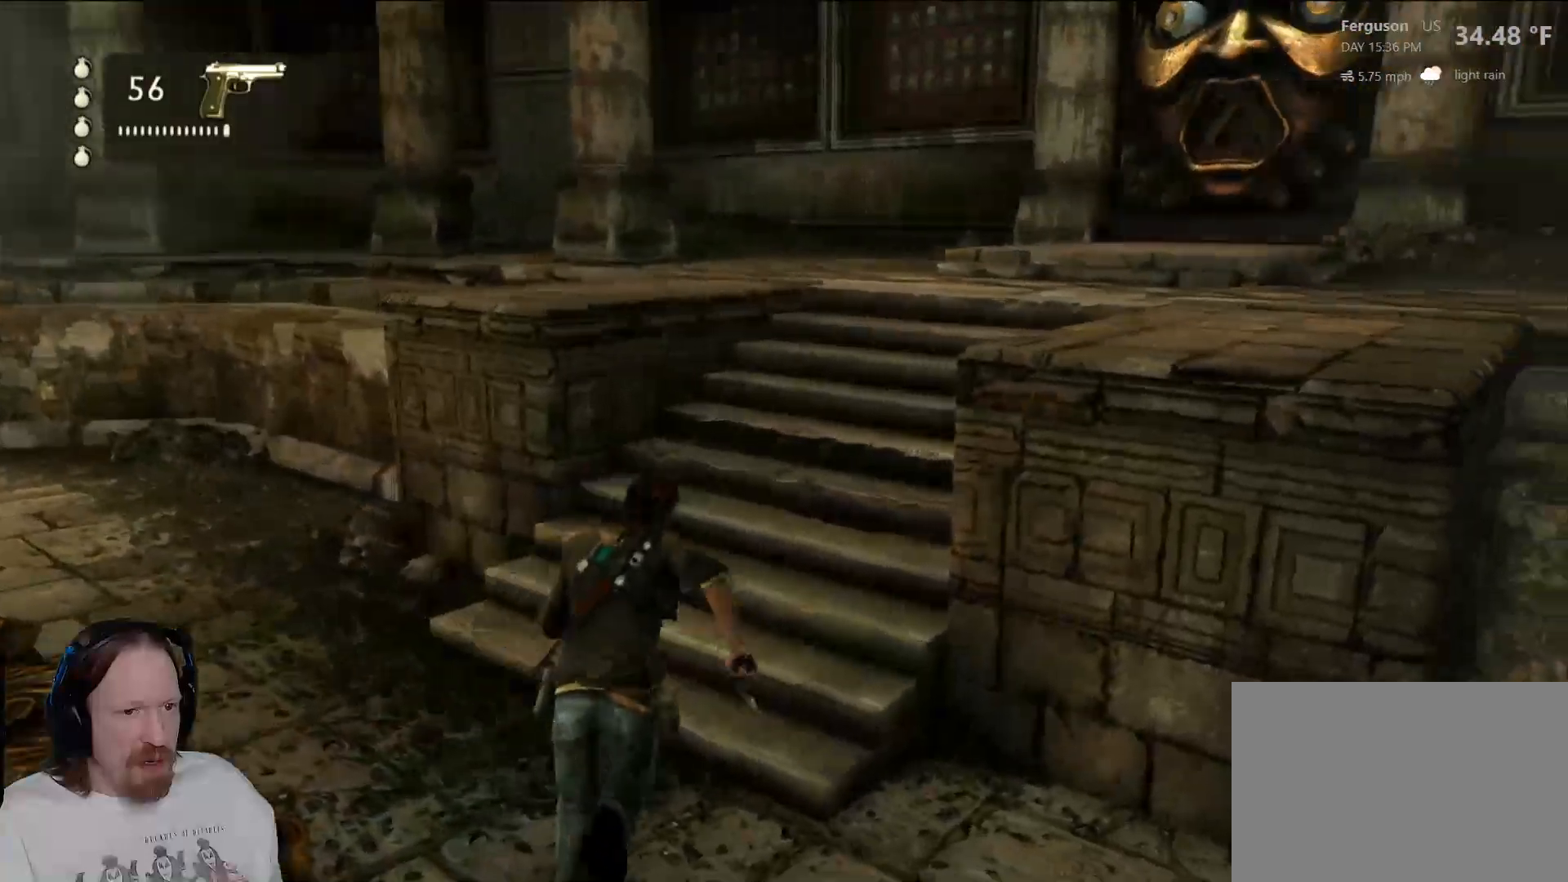
{"buttons": [], "left_stick": "up", "right_stick": "center", "events": [[33, "right_stick", "center"]]}
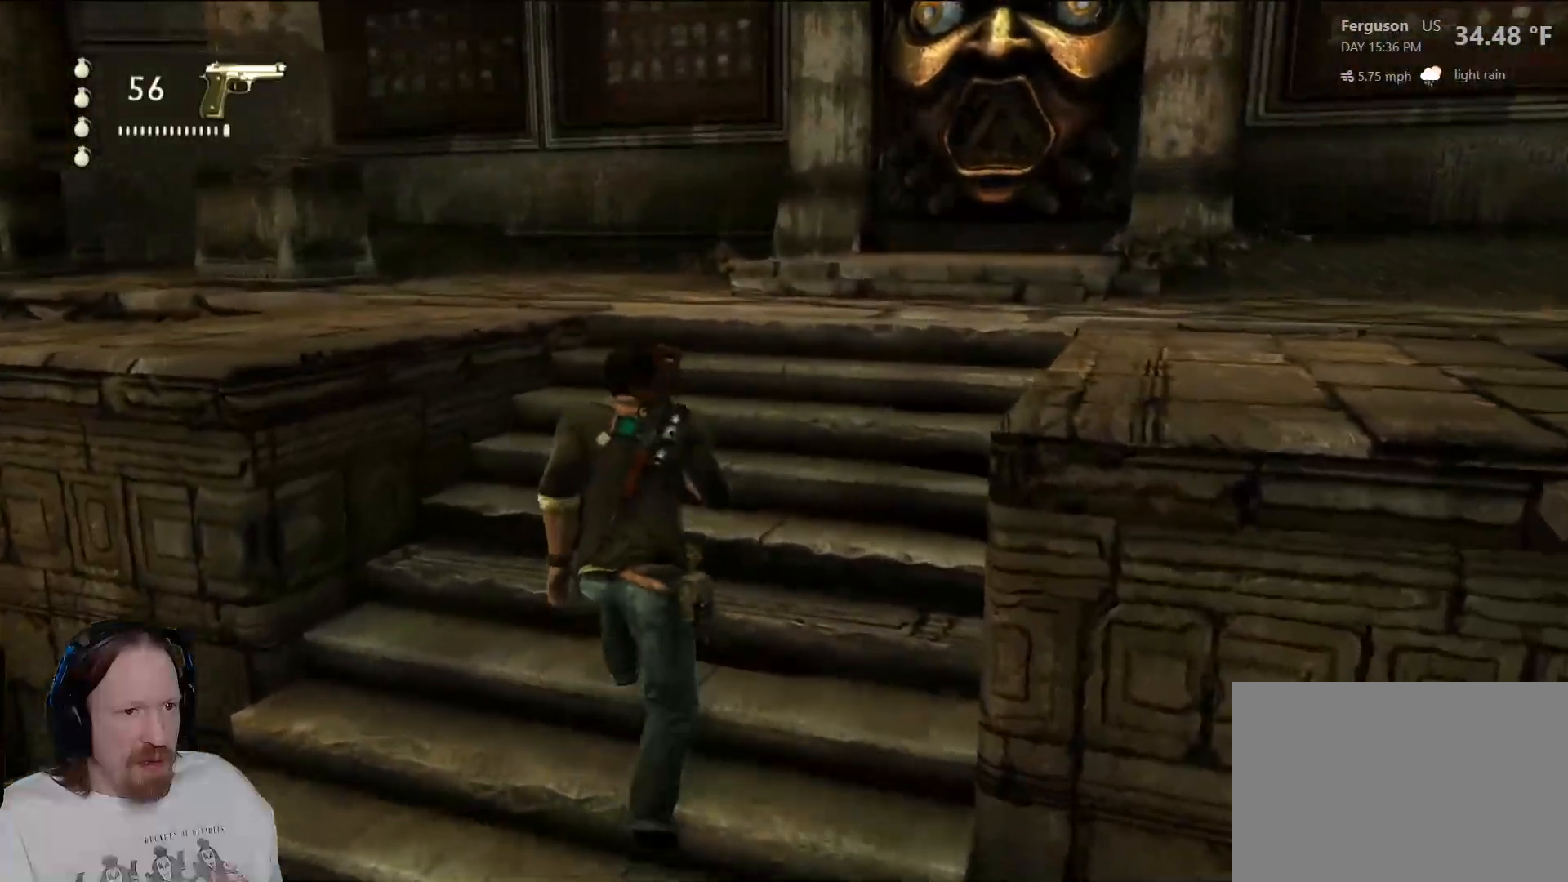
{"buttons": [], "left_stick": "up", "right_stick": "center", "events": []}
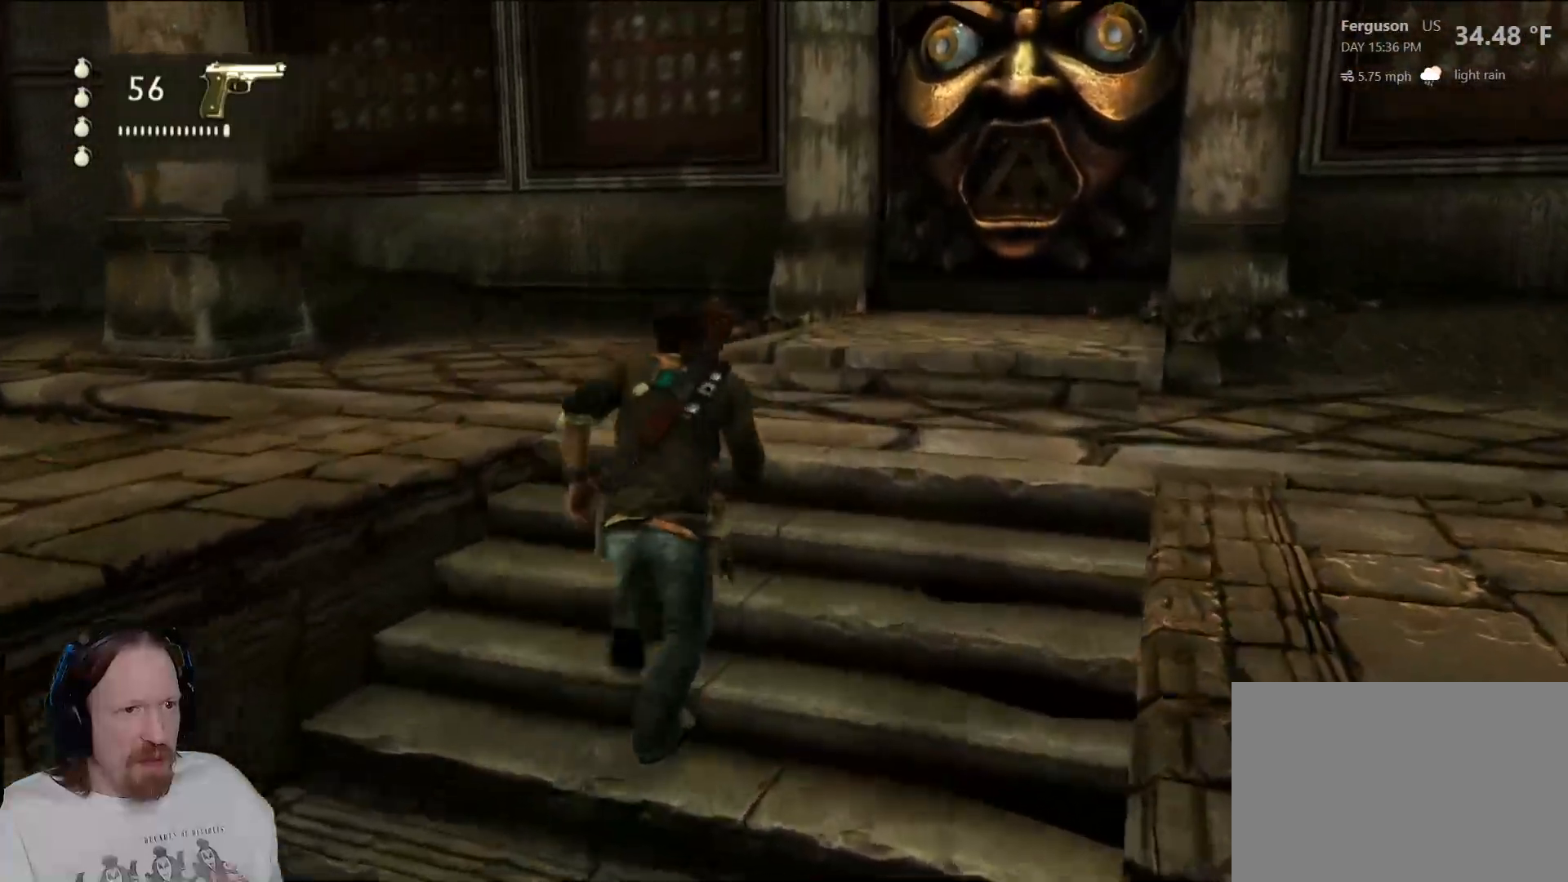
{"buttons": [], "left_stick": "up", "right_stick": "down-left", "events": [[33, "right_stick", "down-left"]]}
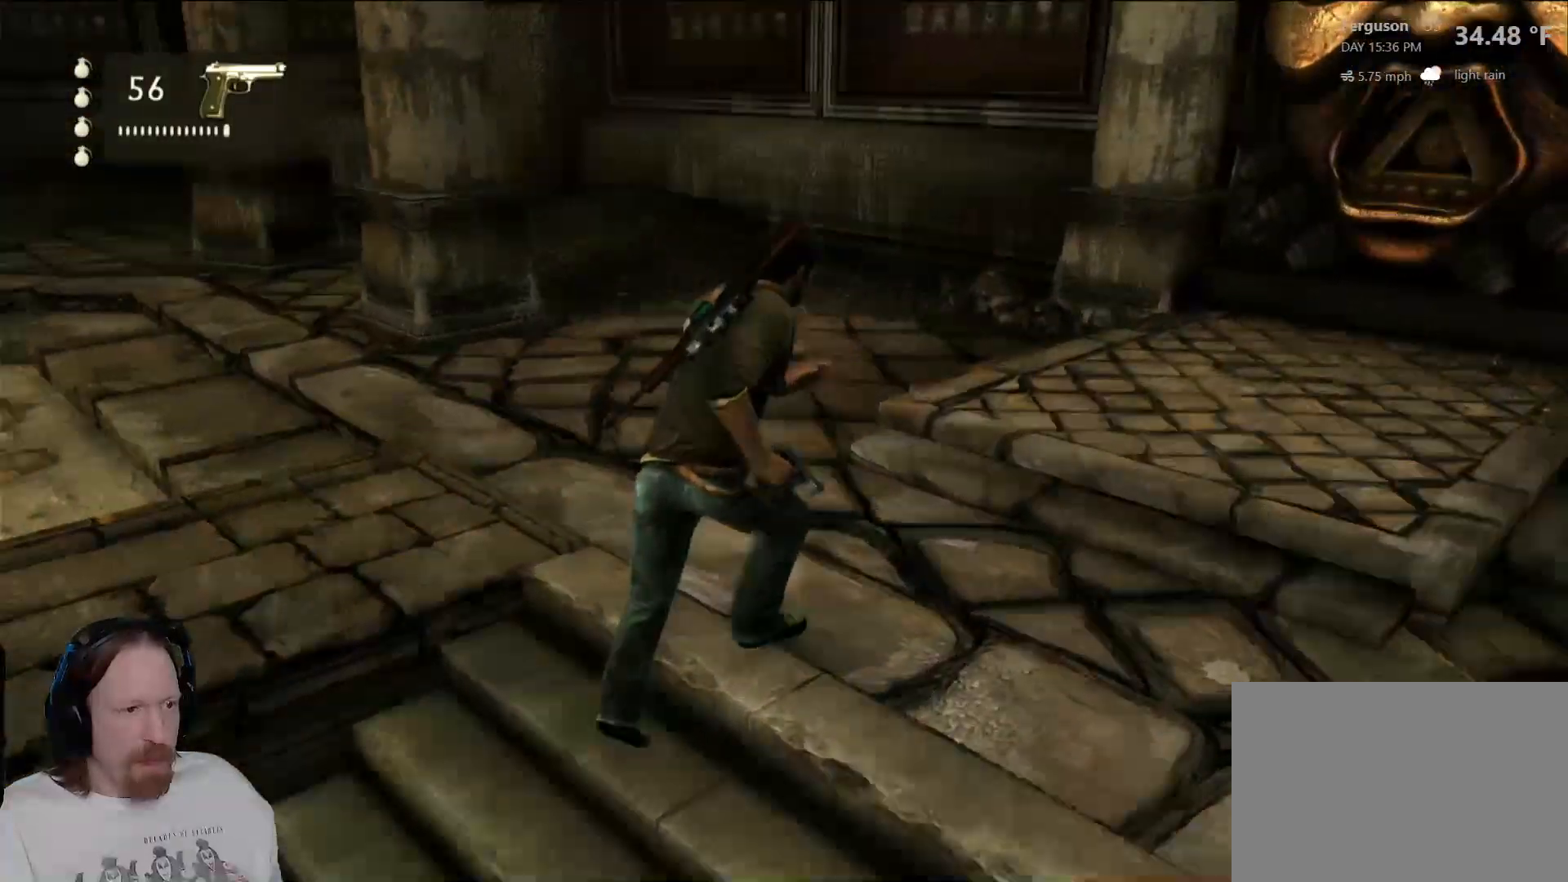
{"buttons": [], "left_stick": "up", "right_stick": "left", "events": [[83, "right_stick", "center"], [467, "right_stick", "left"]]}
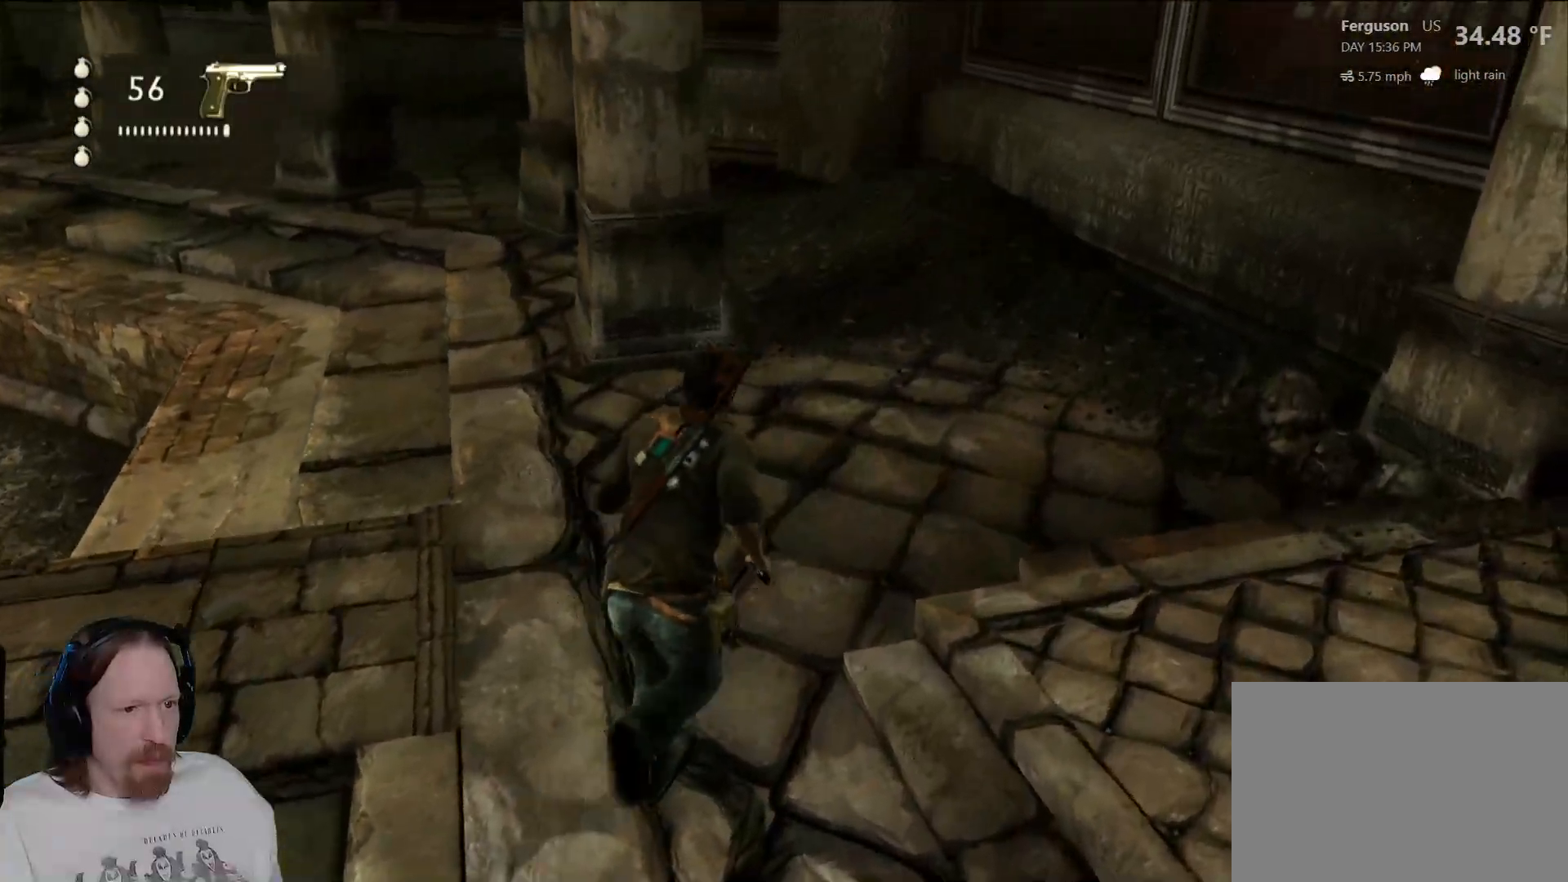
{"buttons": [], "left_stick": "up", "right_stick": "center", "events": [[50, "right_stick", "up-left"], [317, "right_stick", "center"]]}
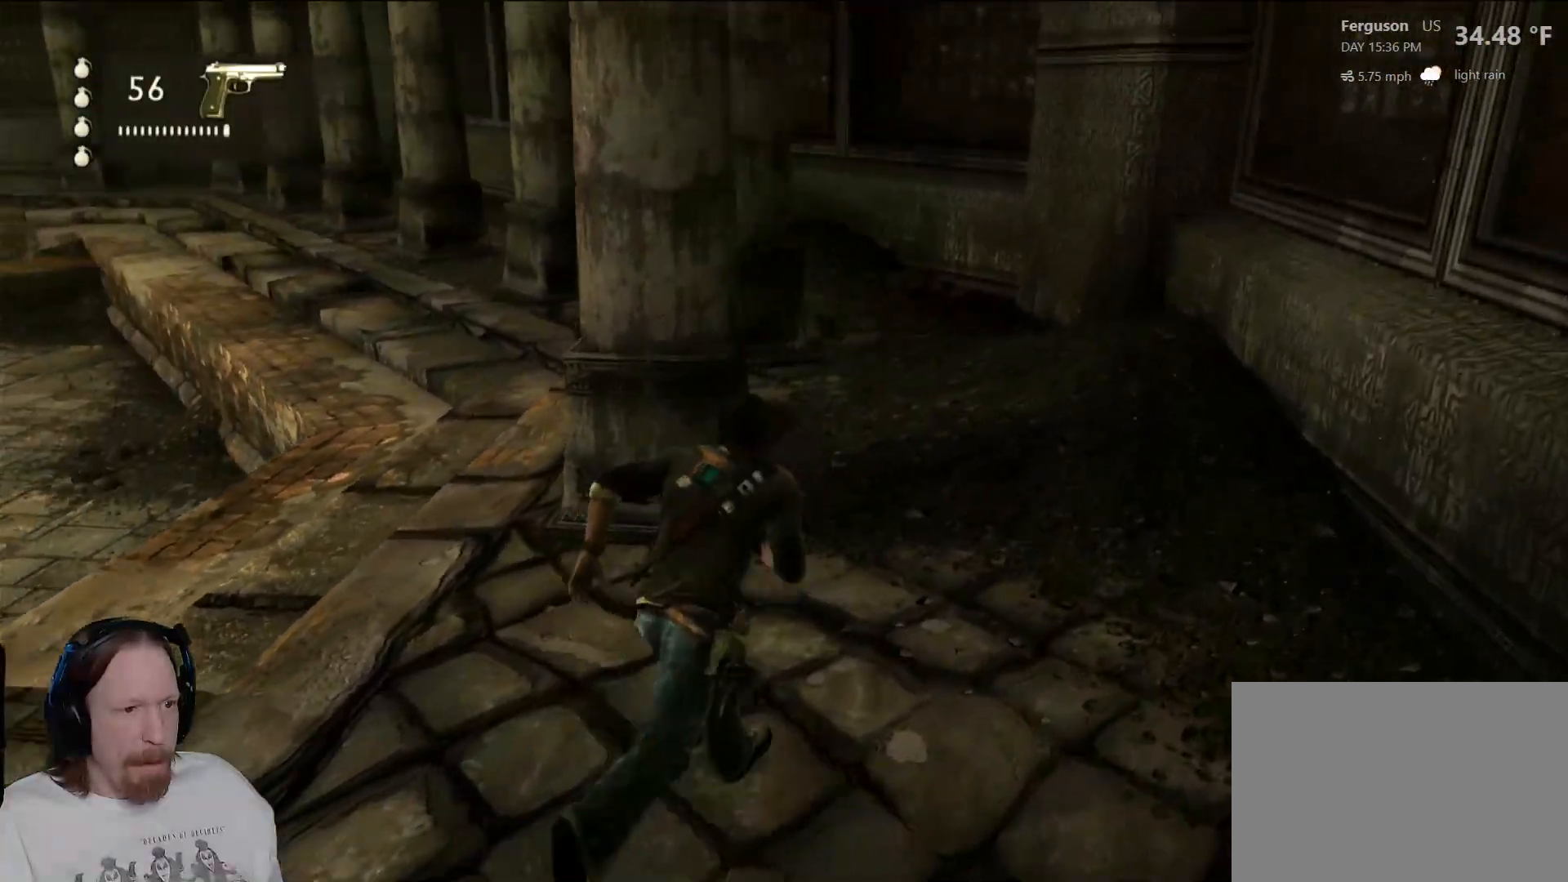
{"buttons": [], "left_stick": "up", "right_stick": "center", "events": [[317, "right_stick", "left"], [500, "right_stick", "center"]]}
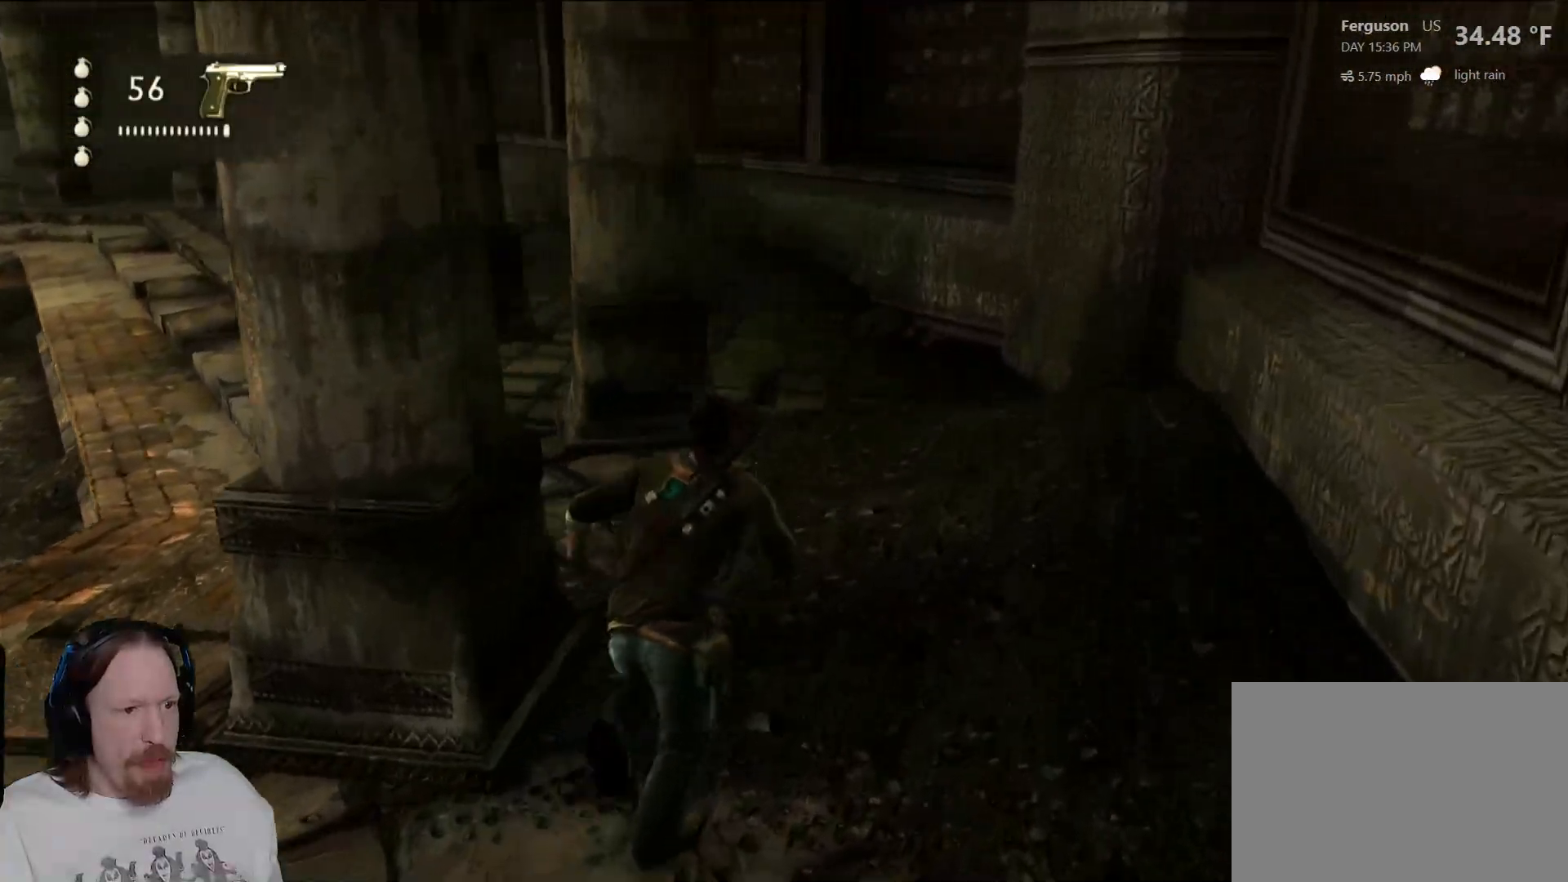
{"buttons": [], "left_stick": "up", "right_stick": "left", "events": [[200, "right_stick", "left"]]}